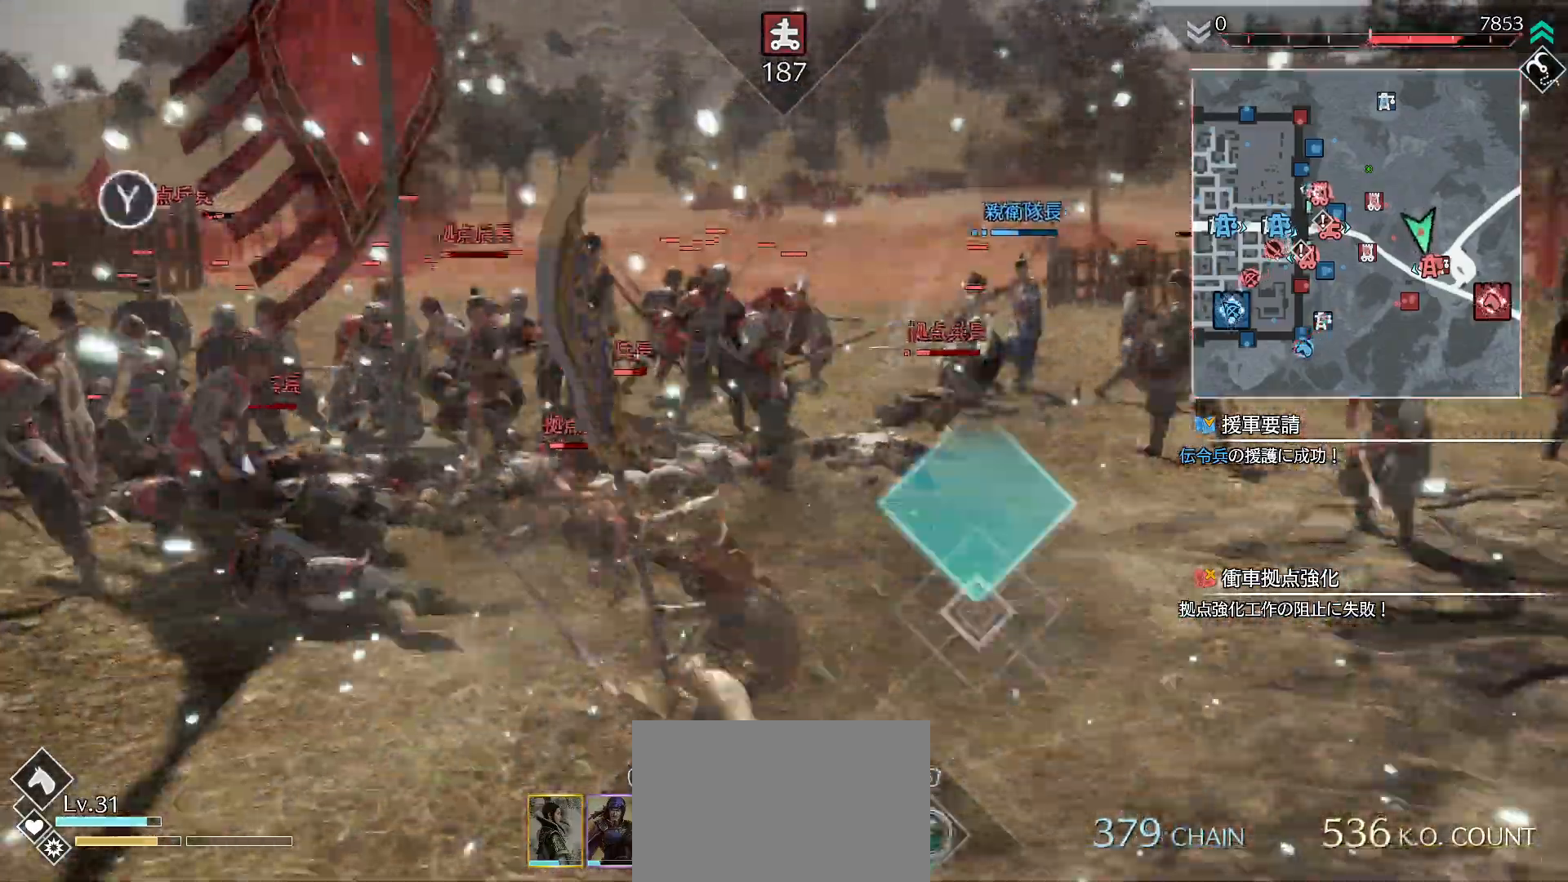
Gameplay with a controller (PlayStation layout); each line is a JSON object with the inputs held at the frame after it (dt_ms = milliseconds from this image to that frame). "events" lists button and stick changes between this image and that frame as [ms after this image, input, new state], when the widget could be followed in between. Not read: right_stick.
{"dt_ms": 500, "buttons": [], "left_stick": "up", "events": [[100, "TRIANGLE", "up"], [167, "TRIANGLE", "down"], [300, "TRIANGLE", "up"], [433, "R1", "up"]]}
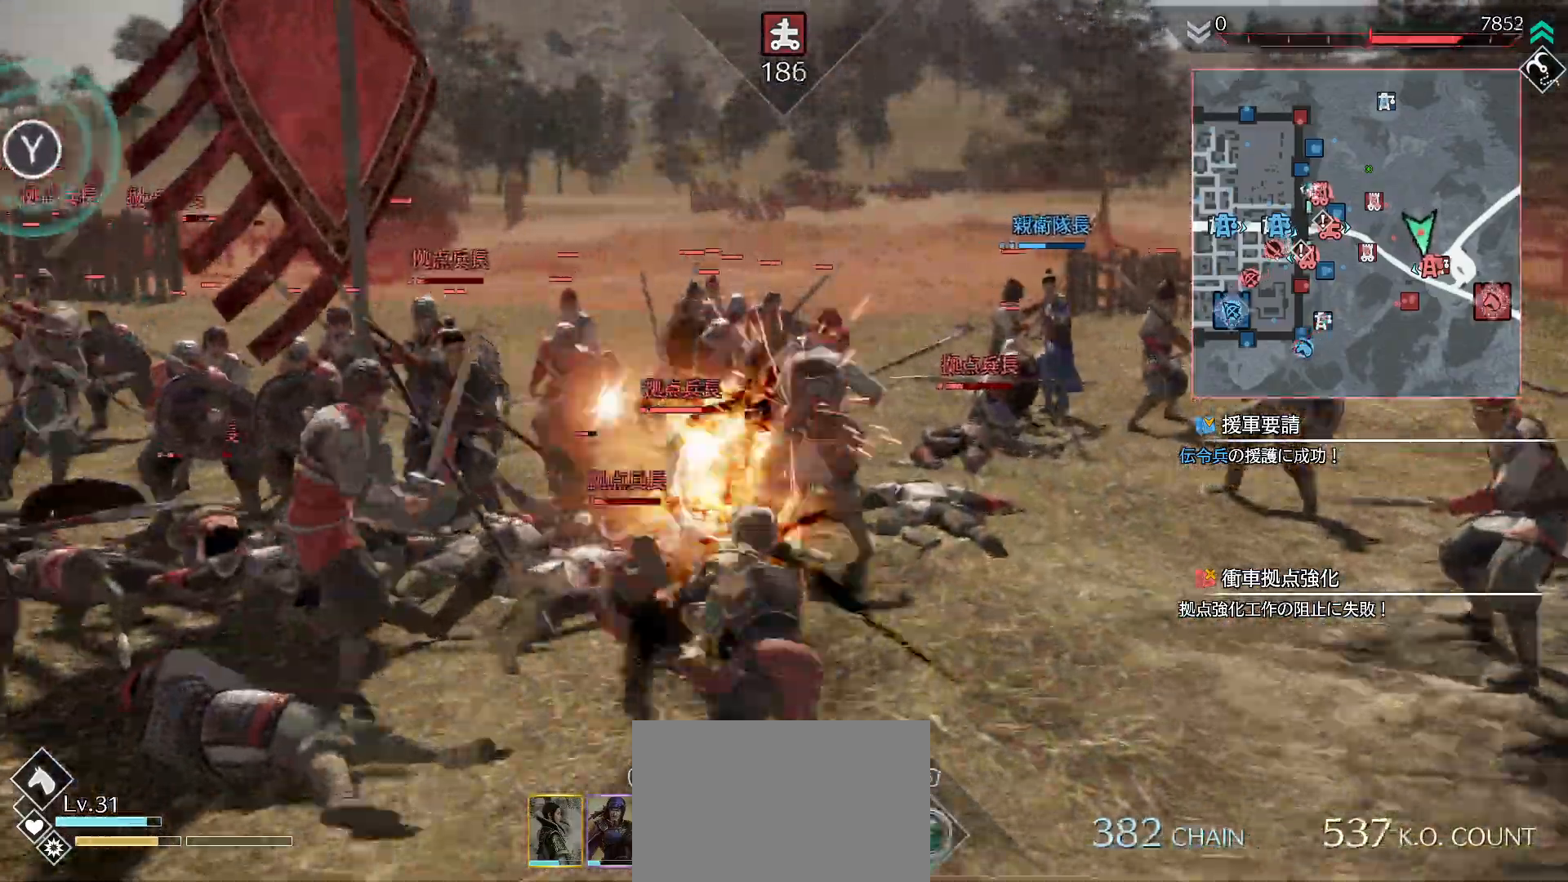
{"dt_ms": 500, "buttons": [], "left_stick": "up", "events": []}
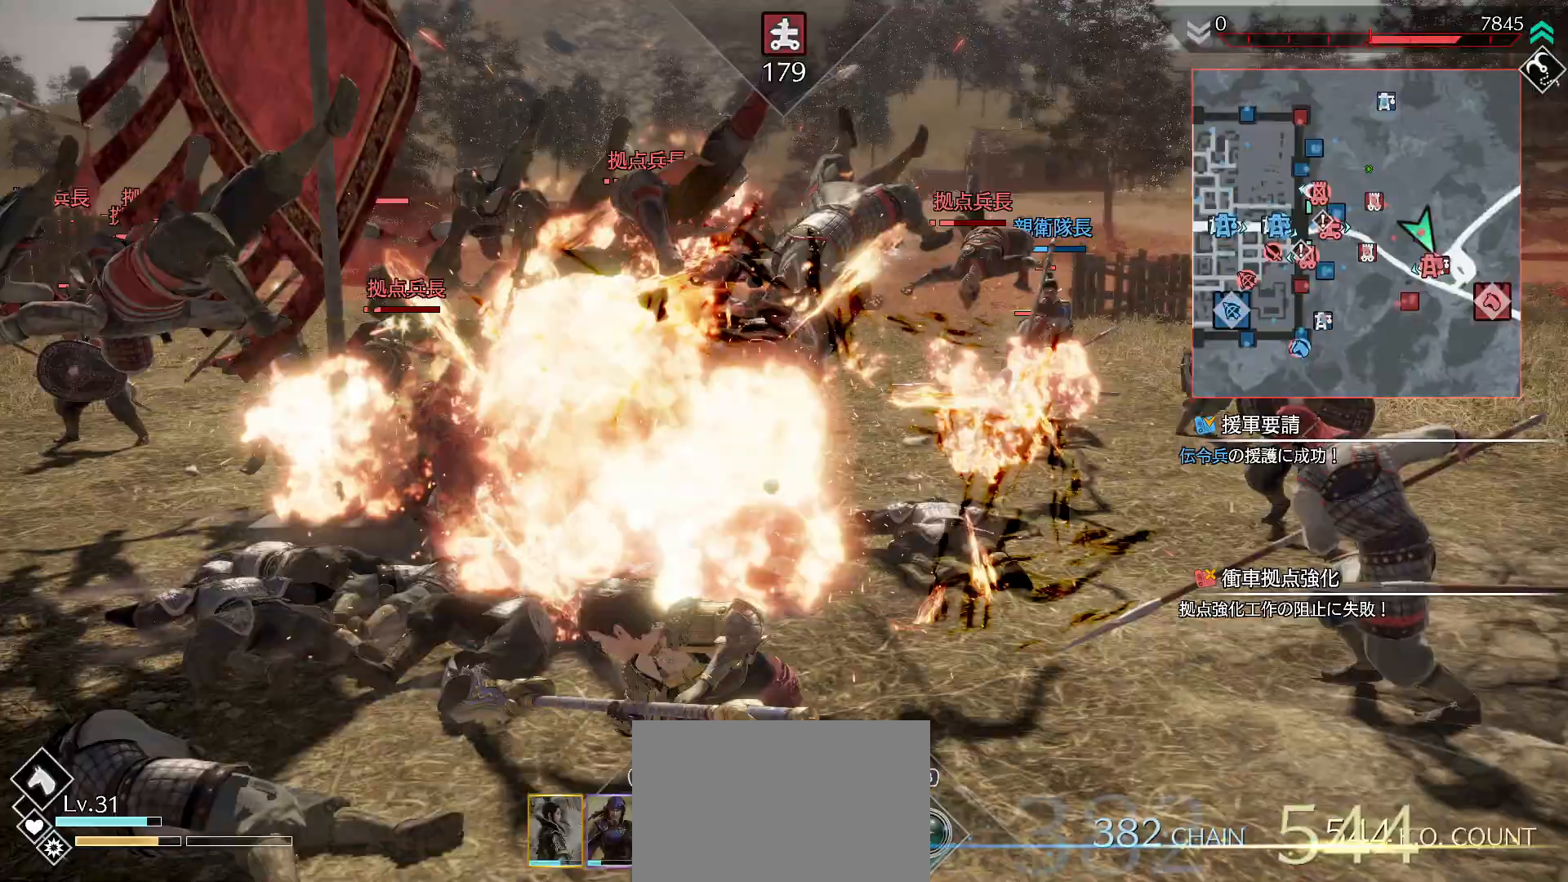
{"dt_ms": 500, "buttons": ["SQUARE"], "left_stick": "up", "events": [[167, "SQUARE", "down"], [233, "SQUARE", "up"], [300, "SQUARE", "down"], [433, "SQUARE", "up"], [467, "SQUARE", "down"]]}
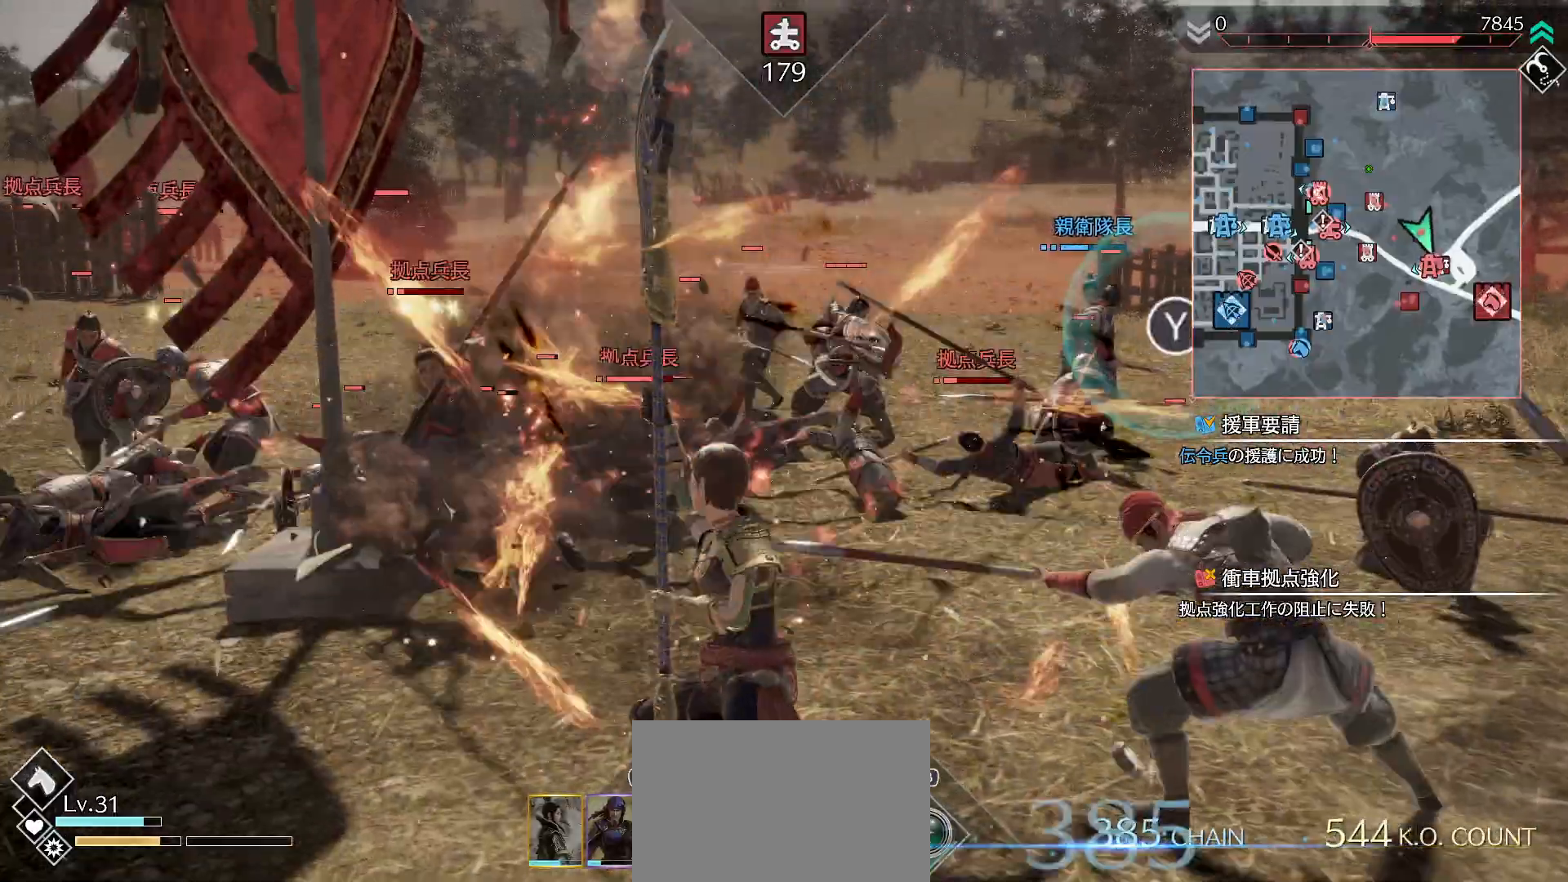
{"dt_ms": 500, "buttons": [], "left_stick": "up", "events": [[67, "SQUARE", "up"], [133, "SQUARE", "down"], [267, "SQUARE", "up"], [300, "SQUARE", "down"], [467, "SQUARE", "up"]]}
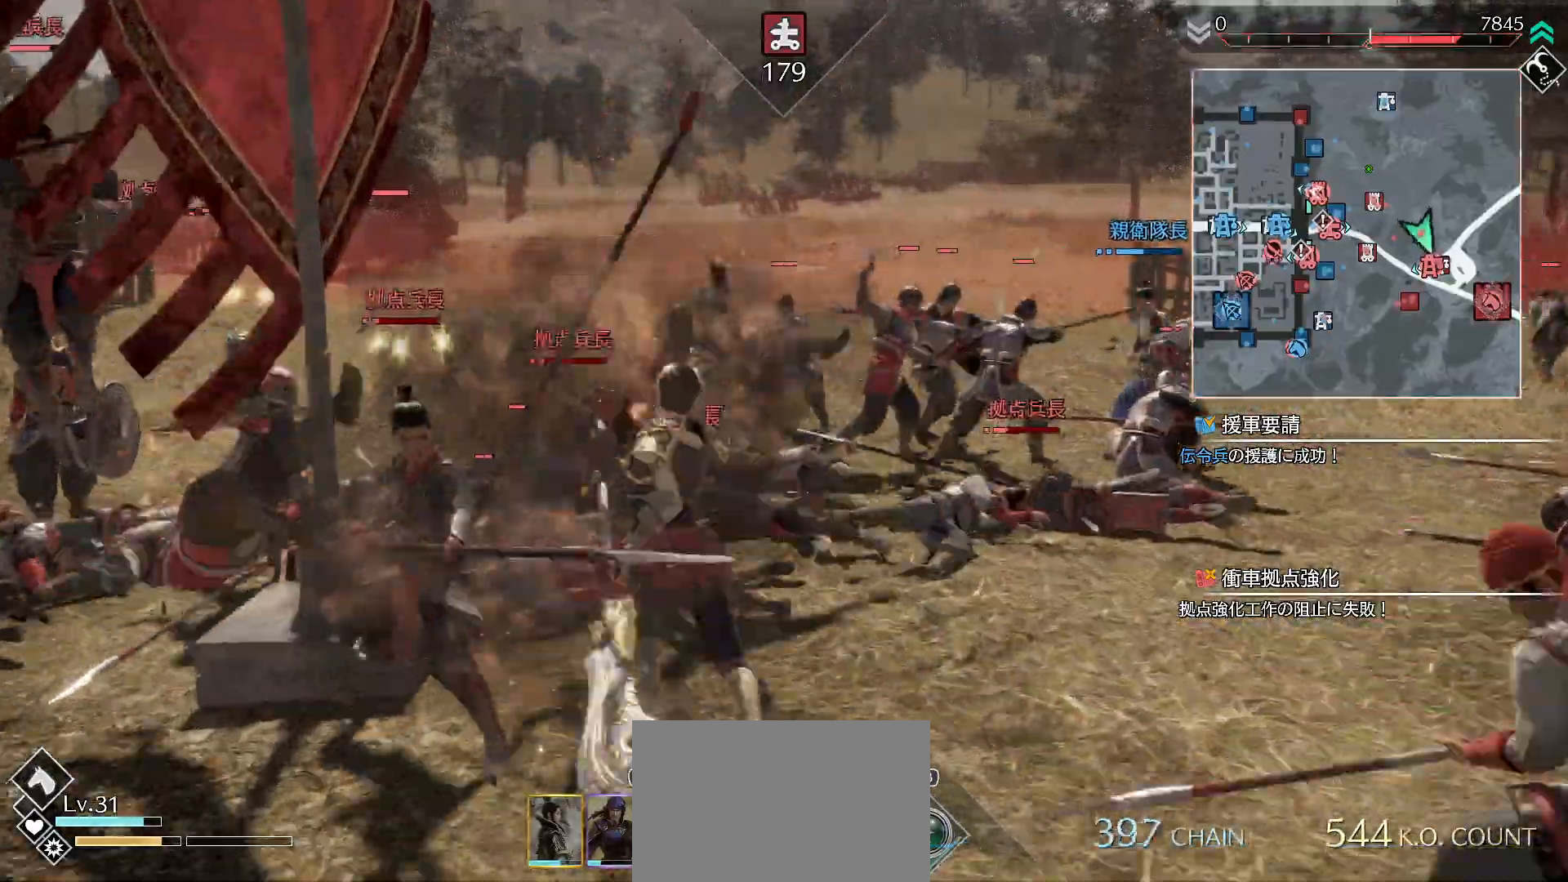
{"dt_ms": 500, "buttons": ["SQUARE"], "left_stick": "up", "events": [[33, "SQUARE", "down"], [133, "SQUARE", "up"], [167, "SQUARE", "down"], [300, "SQUARE", "up"], [367, "SQUARE", "down"]]}
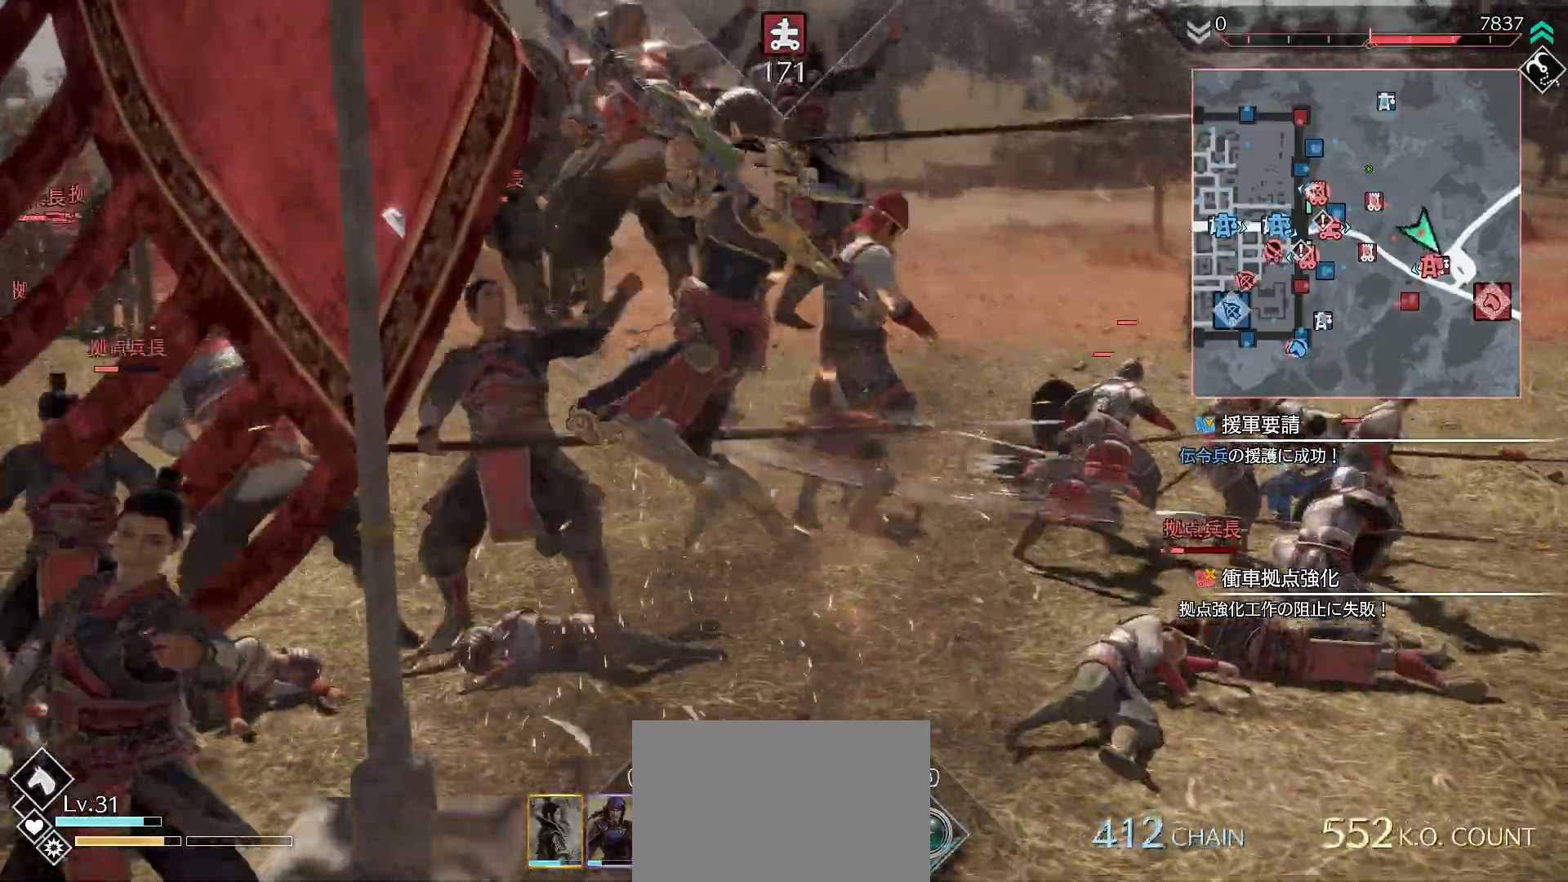
{"dt_ms": 500, "buttons": ["L1"], "left_stick": "up", "events": [[33, "SQUARE", "up"], [100, "SQUARE", "down"], [200, "SQUARE", "up"], [233, "SQUARE", "down"], [367, "L1", "down"], [367, "SQUARE", "up"]]}
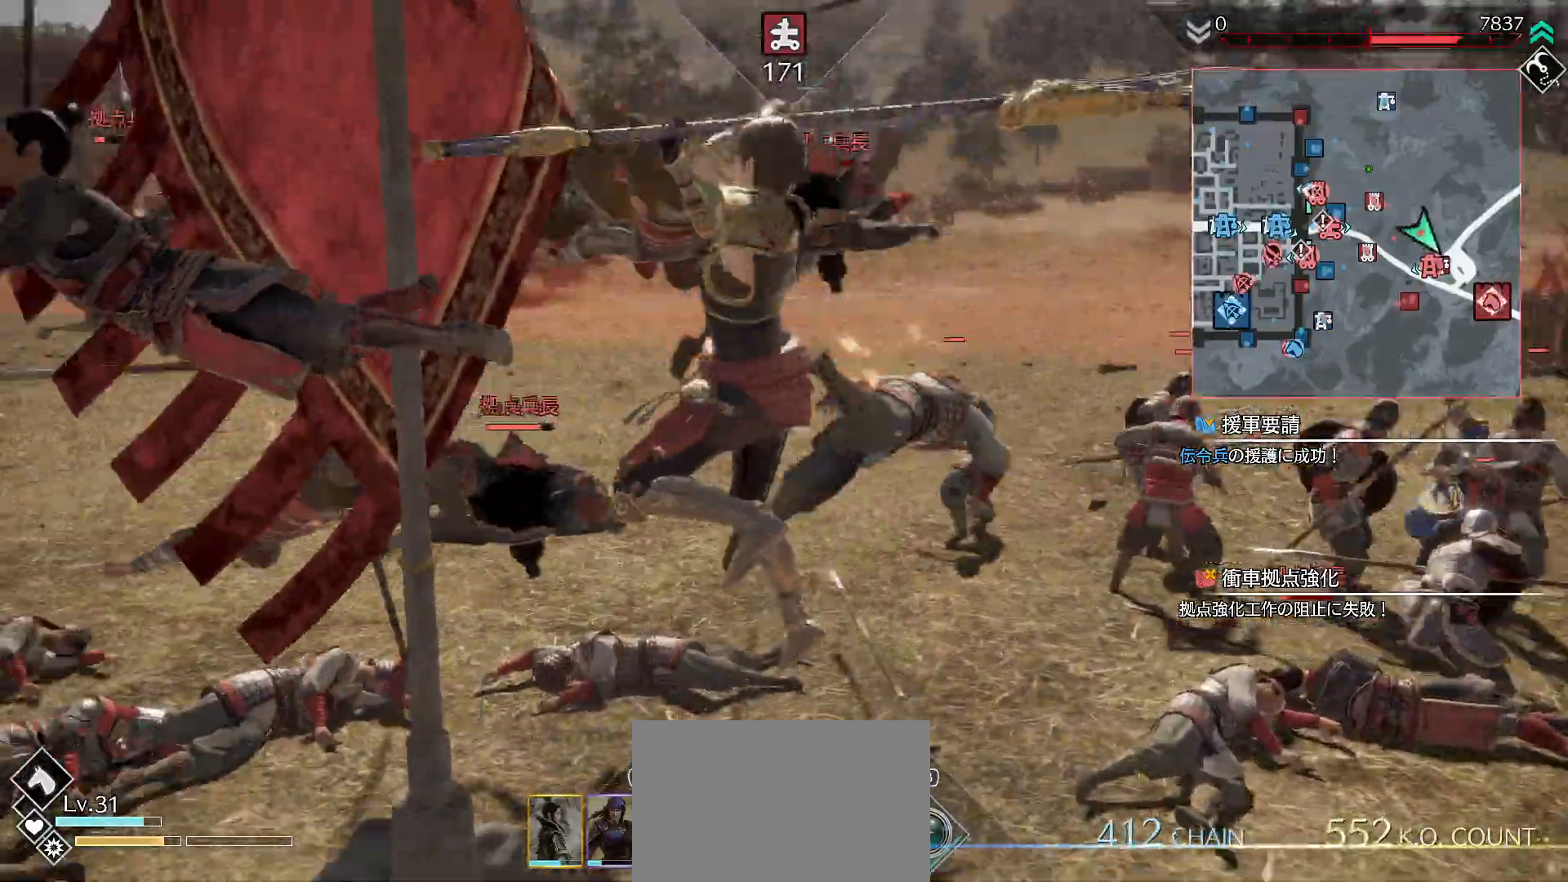
{"dt_ms": 500, "buttons": ["L1", "DPAD_DOWN"], "left_stick": "up", "events": [[500, "DPAD_DOWN", "down"]]}
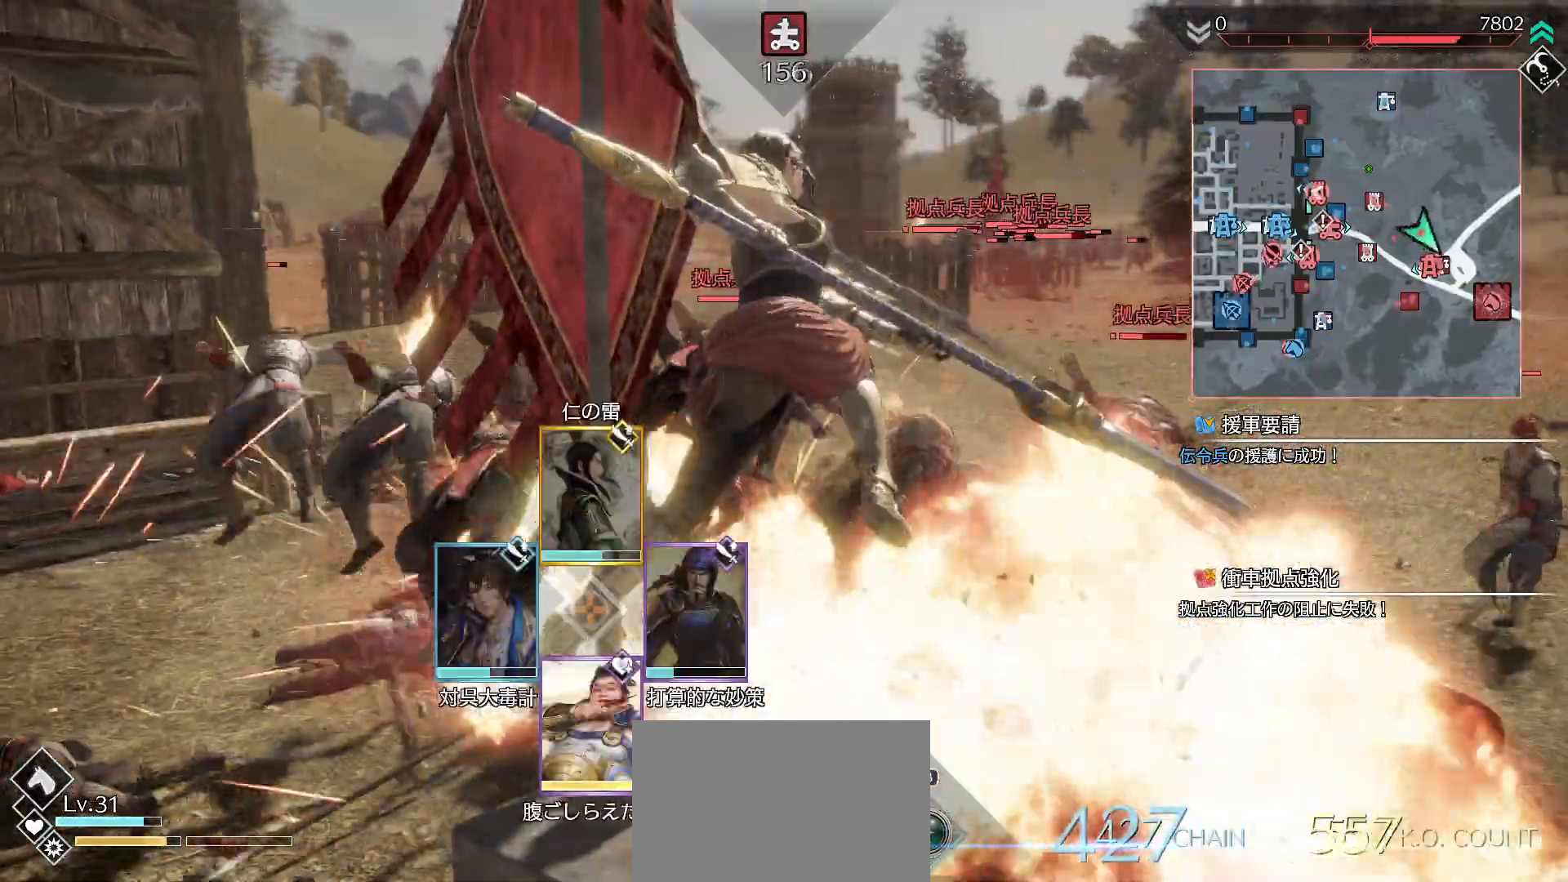
{"dt_ms": 500, "buttons": [], "left_stick": "up", "events": [[100, "DPAD_DOWN", "up"], [233, "L1", "up"], [233, "TRIANGLE", "down"], [333, "TRIANGLE", "up"], [400, "TRIANGLE", "down"], [500, "TRIANGLE", "up"]]}
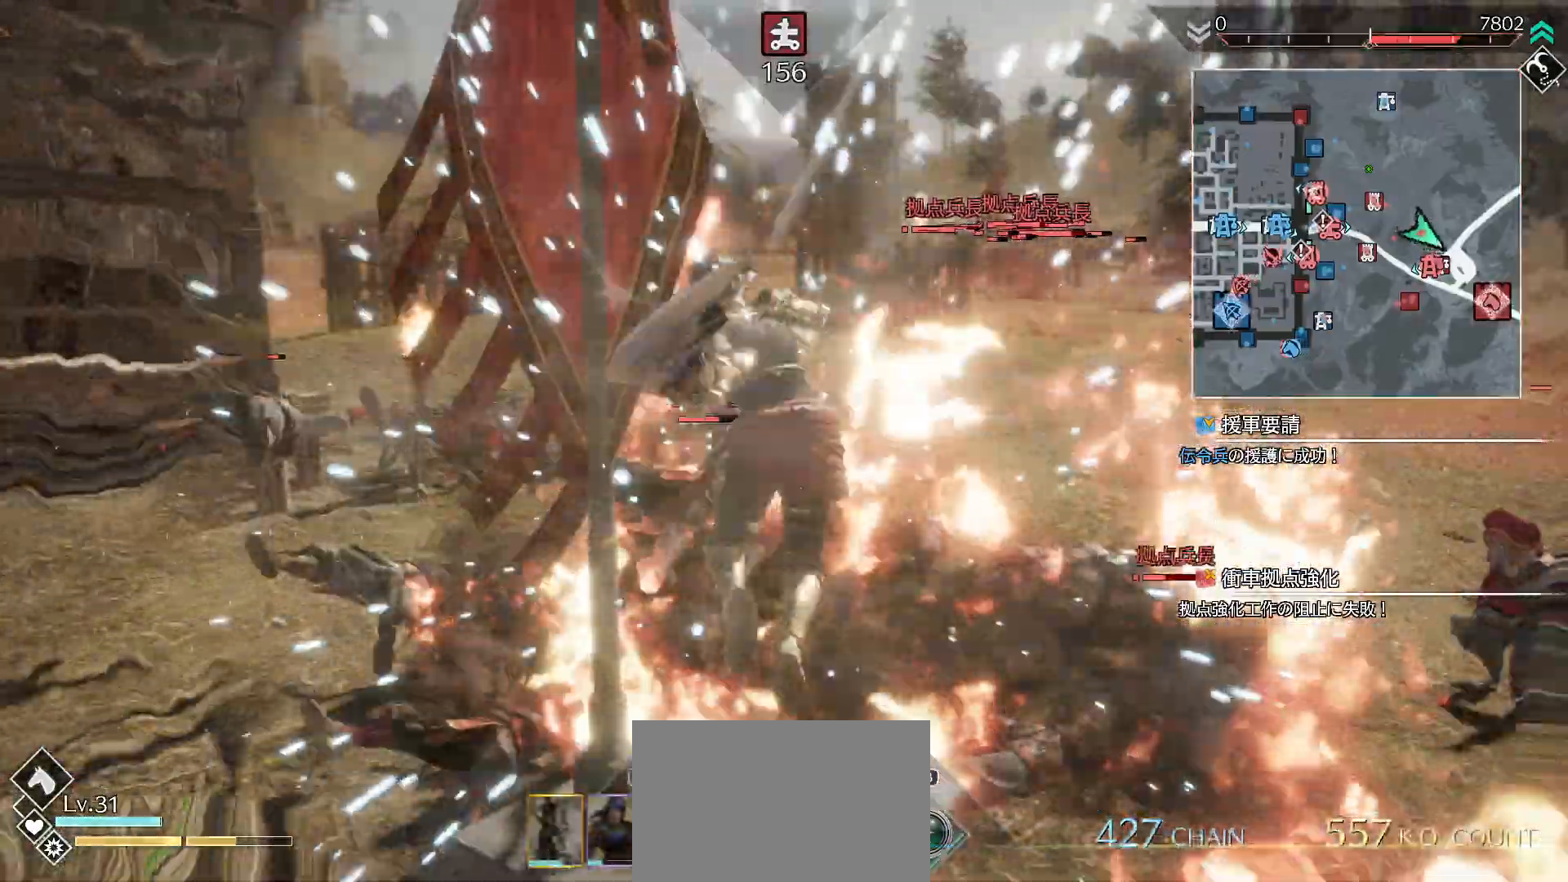
{"dt_ms": 500, "buttons": [], "left_stick": "up", "events": [[67, "TRIANGLE", "down"], [200, "TRIANGLE", "up"]]}
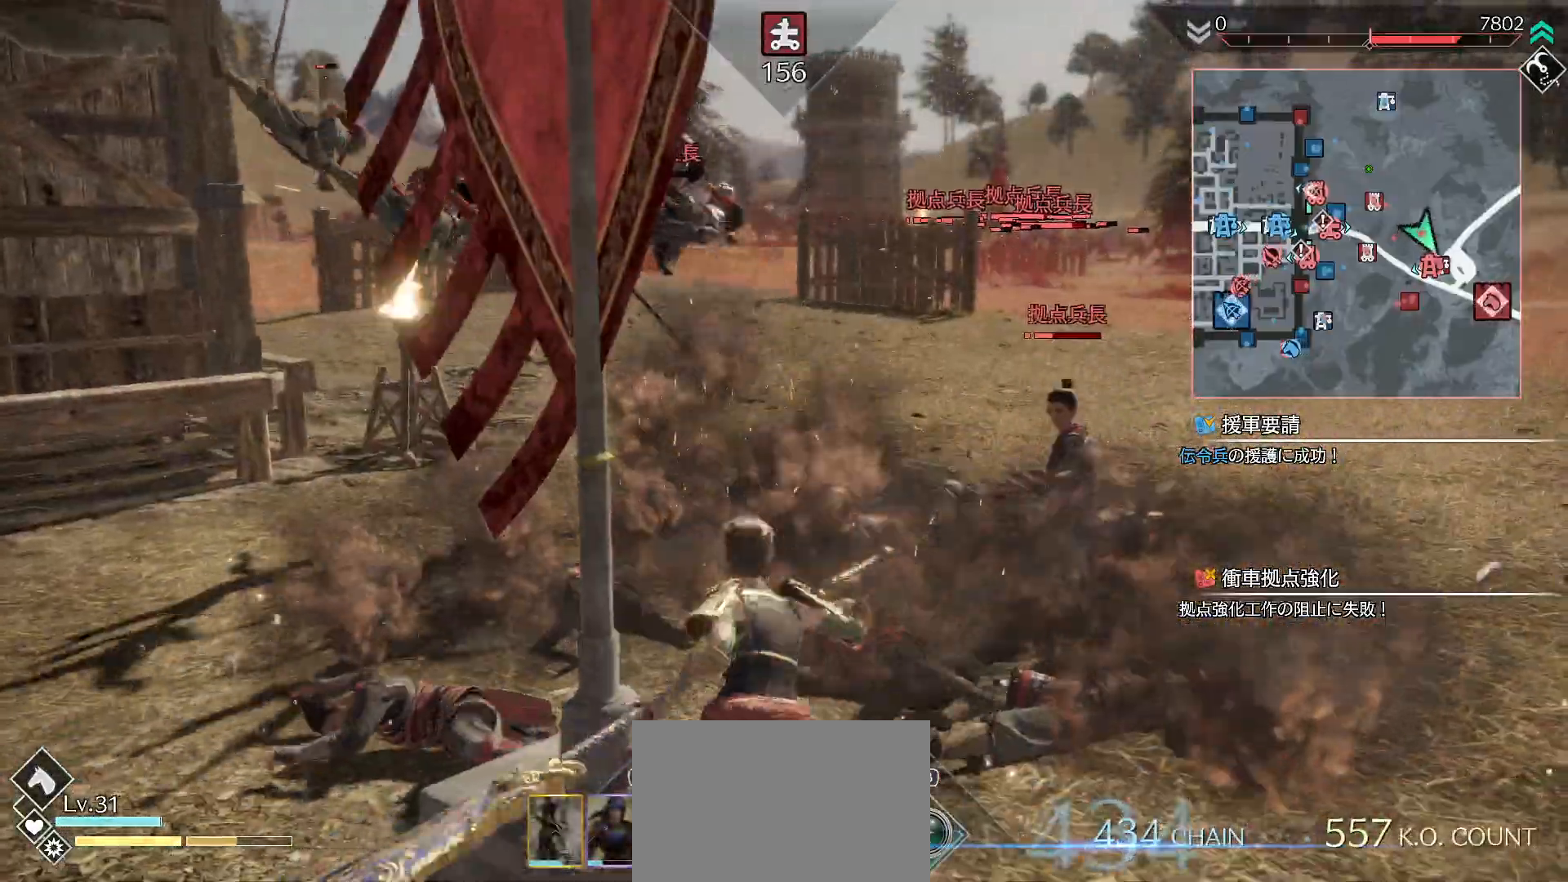
{"dt_ms": 500, "buttons": ["L1"], "left_stick": "up", "events": [[200, "CROSS", "down"], [200, "R1", "down"], [300, "CROSS", "up"], [367, "CROSS", "down"], [500, "CROSS", "up"], [500, "L1", "down"], [500, "R1", "up"]]}
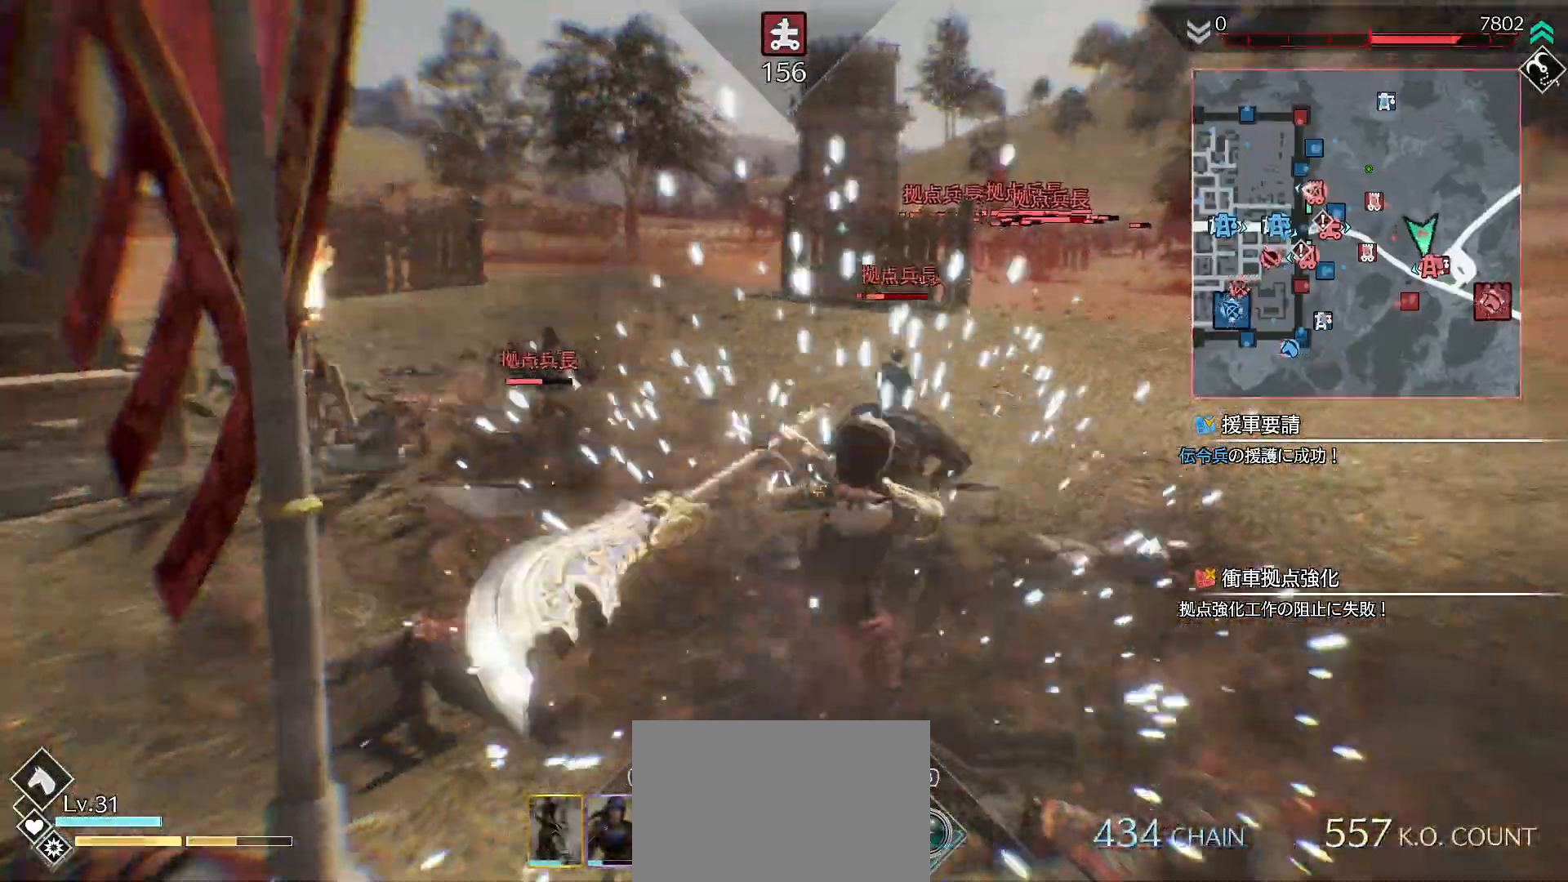
{"dt_ms": 1000, "buttons": ["TRIANGLE"], "left_stick": "left"}
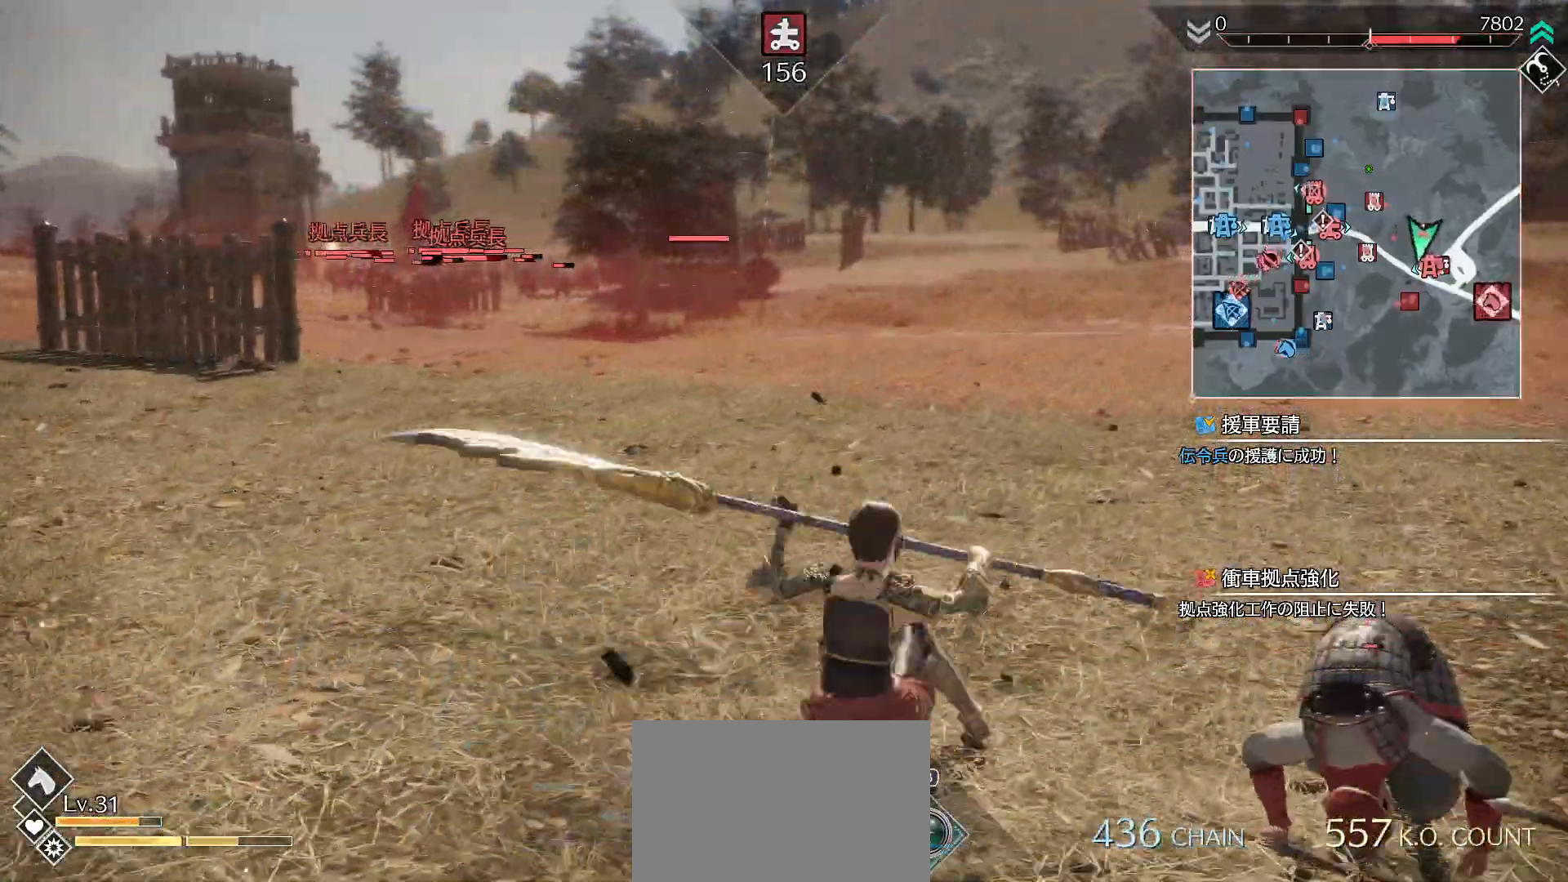
{"dt_ms": 500, "buttons": [], "left_stick": "left", "events": [[100, "TRIANGLE", "up"], [100, "left_stick", "down-left"], [167, "TRIANGLE", "down"], [267, "TRIANGLE", "up"], [300, "TRIANGLE", "down"], [333, "L1", "down"], [433, "left_stick", "left"], [467, "TRIANGLE", "up"], [500, "L1", "up"]]}
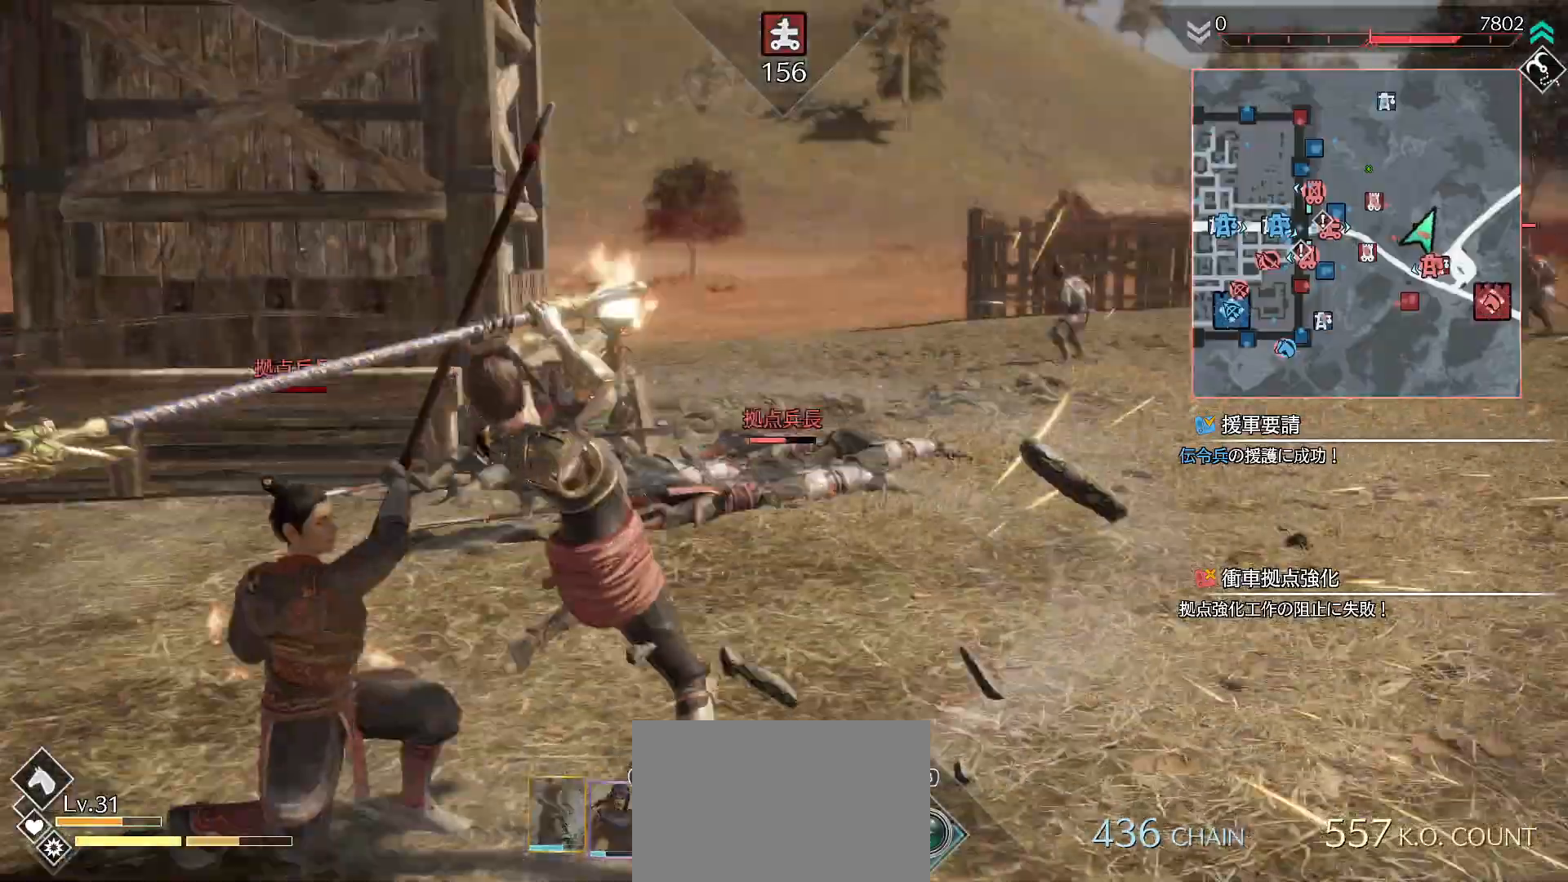
{"dt_ms": 500, "buttons": ["TRIANGLE", "R1"], "left_stick": "up-left", "events": [[100, "left_stick", "up-left"], [233, "R1", "down"], [300, "TRIANGLE", "down"], [433, "TRIANGLE", "up"], [467, "TRIANGLE", "down"]]}
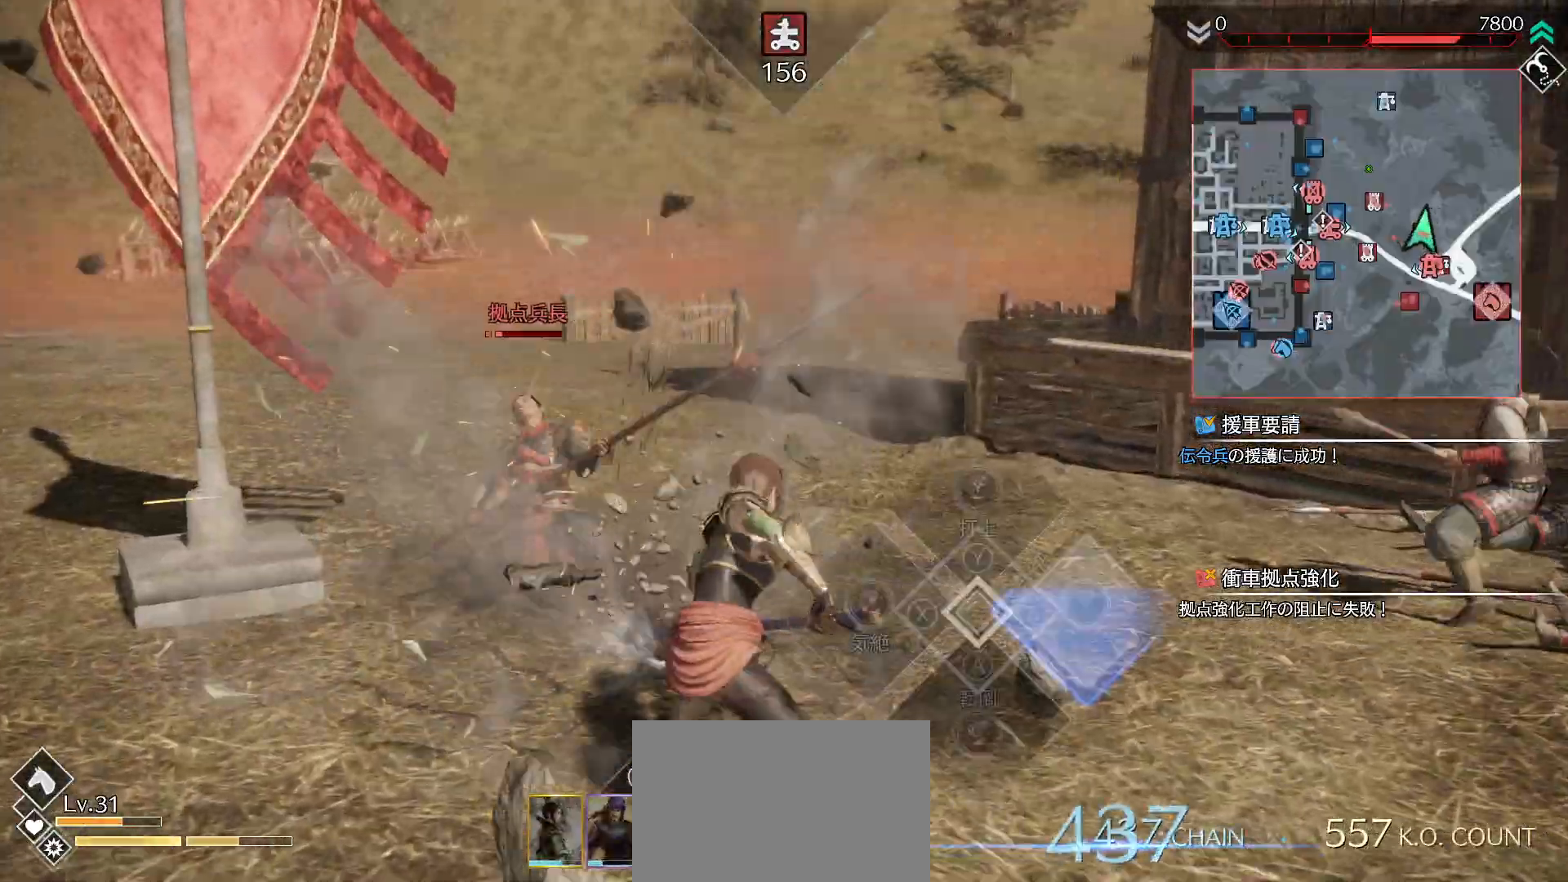
{"dt_ms": 500, "buttons": [], "left_stick": "up-left", "events": [[67, "TRIANGLE", "up"], [133, "TRIANGLE", "down"], [233, "TRIANGLE", "up"], [300, "TRIANGLE", "down"], [400, "TRIANGLE", "up"], [433, "R1", "up"]]}
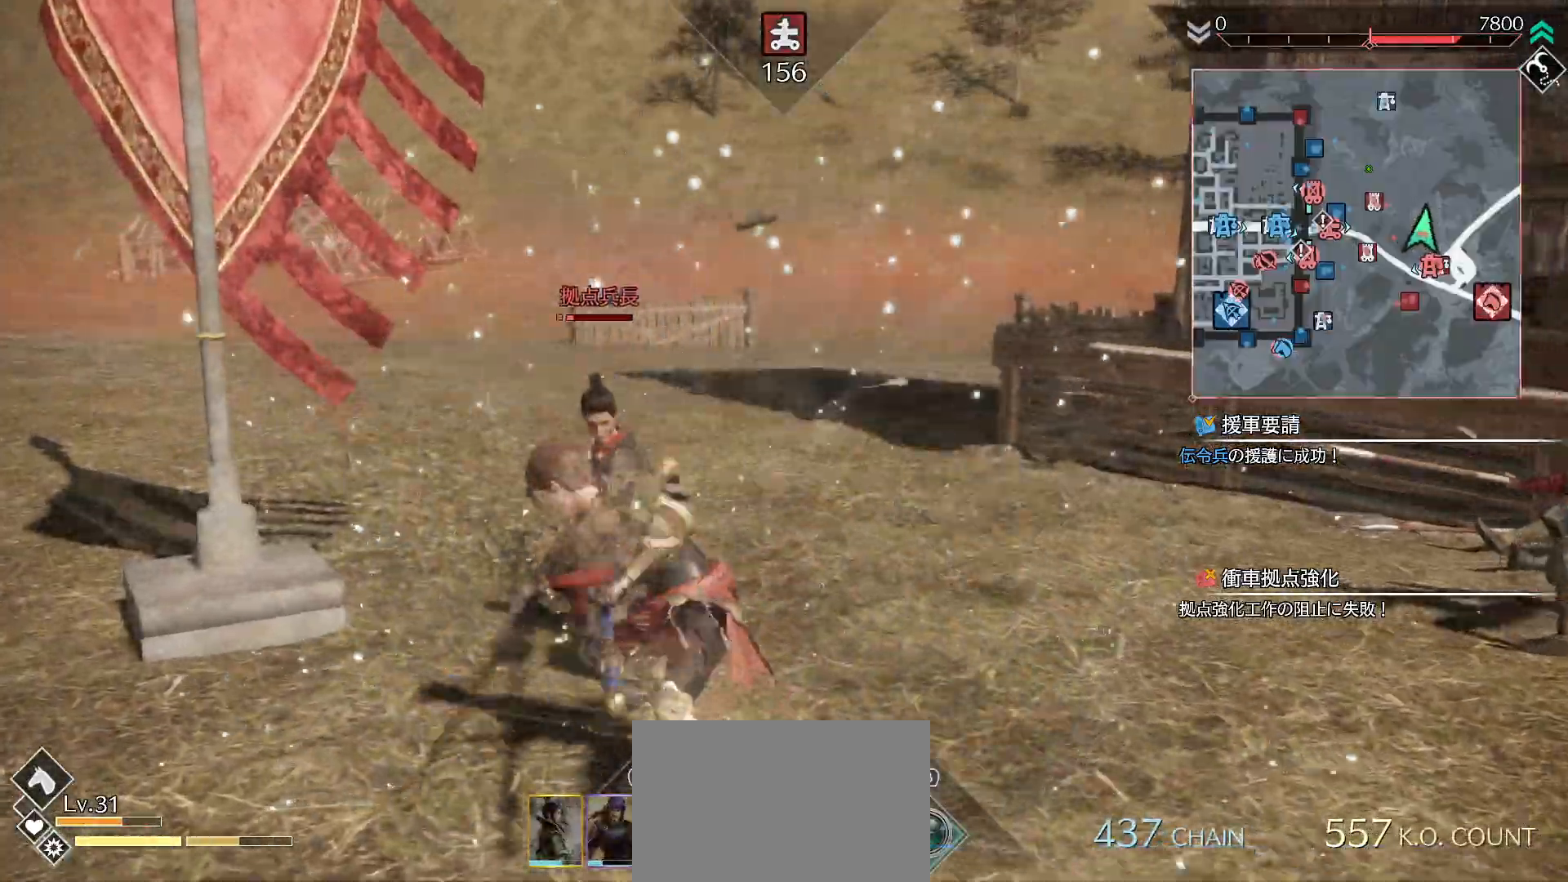
{"dt_ms": 500, "buttons": [], "left_stick": "up-left", "events": [[100, "R3", "down"], [233, "R3", "up"]]}
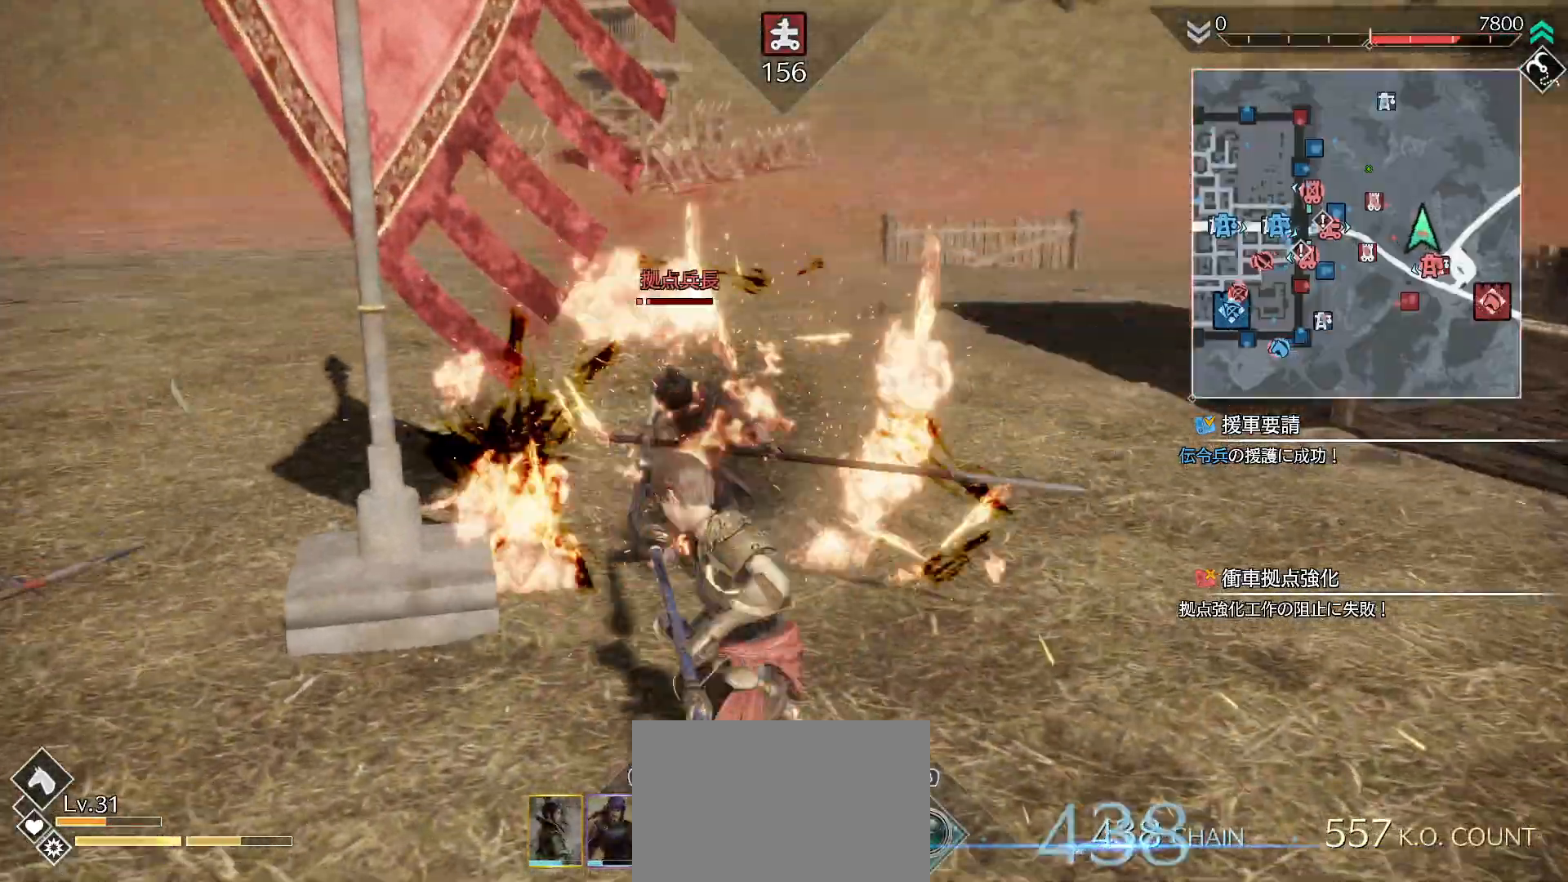
{"dt_ms": 500, "buttons": [], "left_stick": "up-left", "events": [[267, "R2", "down"], [400, "R2", "up"]]}
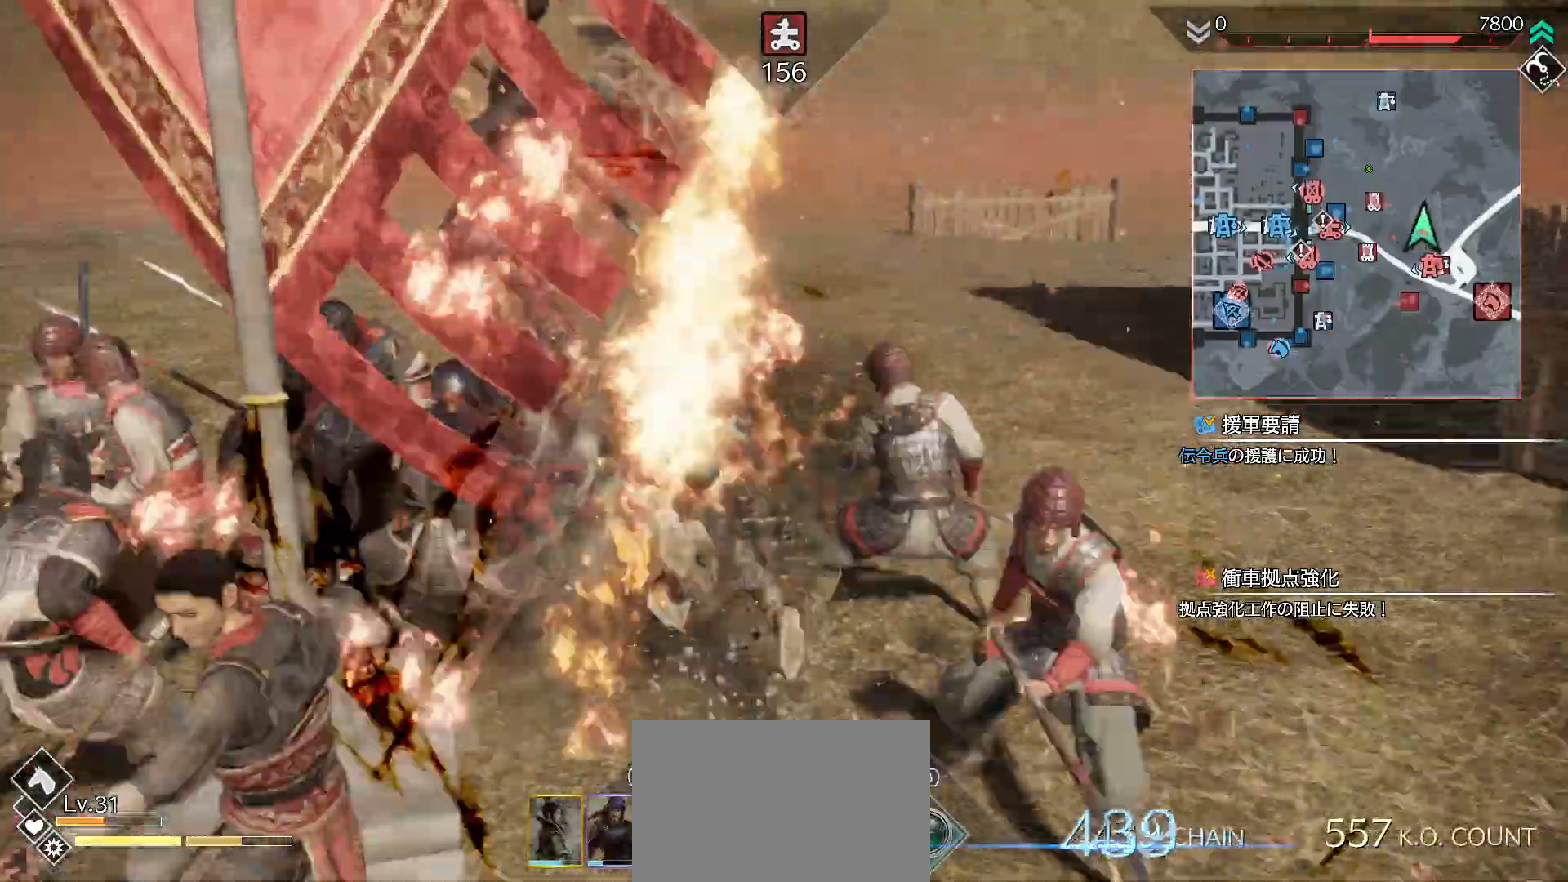
{"dt_ms": 500, "buttons": ["SQUARE", "R1"], "left_stick": "down", "events": [[400, "R1", "down"], [467, "SQUARE", "down"], [467, "left_stick", "down"]]}
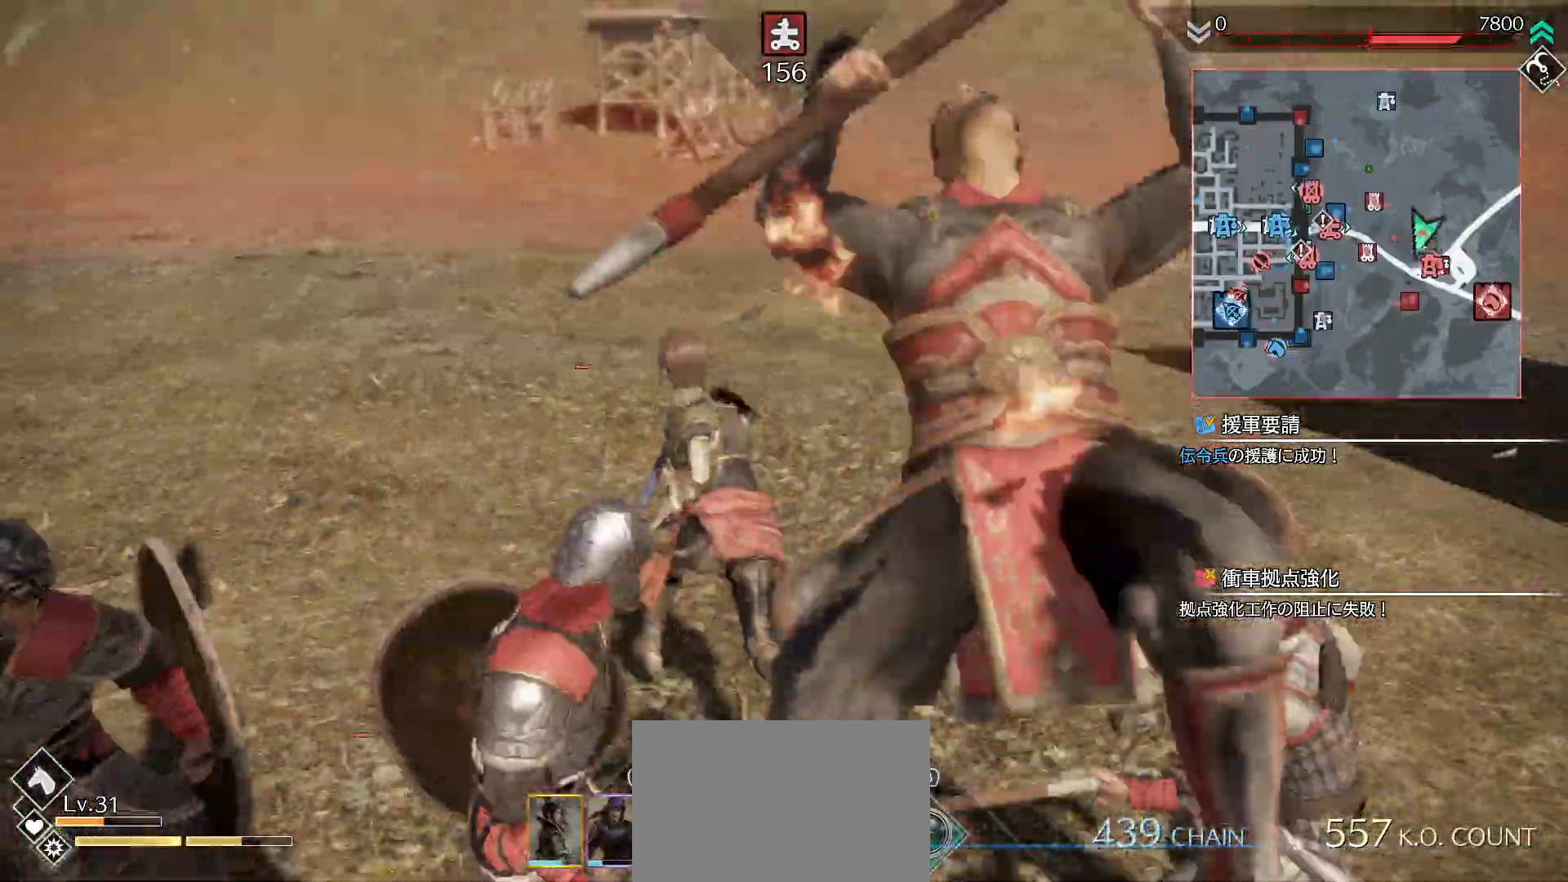
{"dt_ms": 500, "buttons": ["SQUARE", "L1", "R1"], "left_stick": "down-right", "events": [[33, "SQUARE", "up"], [100, "SQUARE", "down"], [200, "SQUARE", "up"], [233, "L1", "down"], [267, "SQUARE", "down"], [333, "left_stick", "down-right"], [367, "L1", "up"], [367, "SQUARE", "up"], [433, "L1", "down"], [433, "SQUARE", "down"]]}
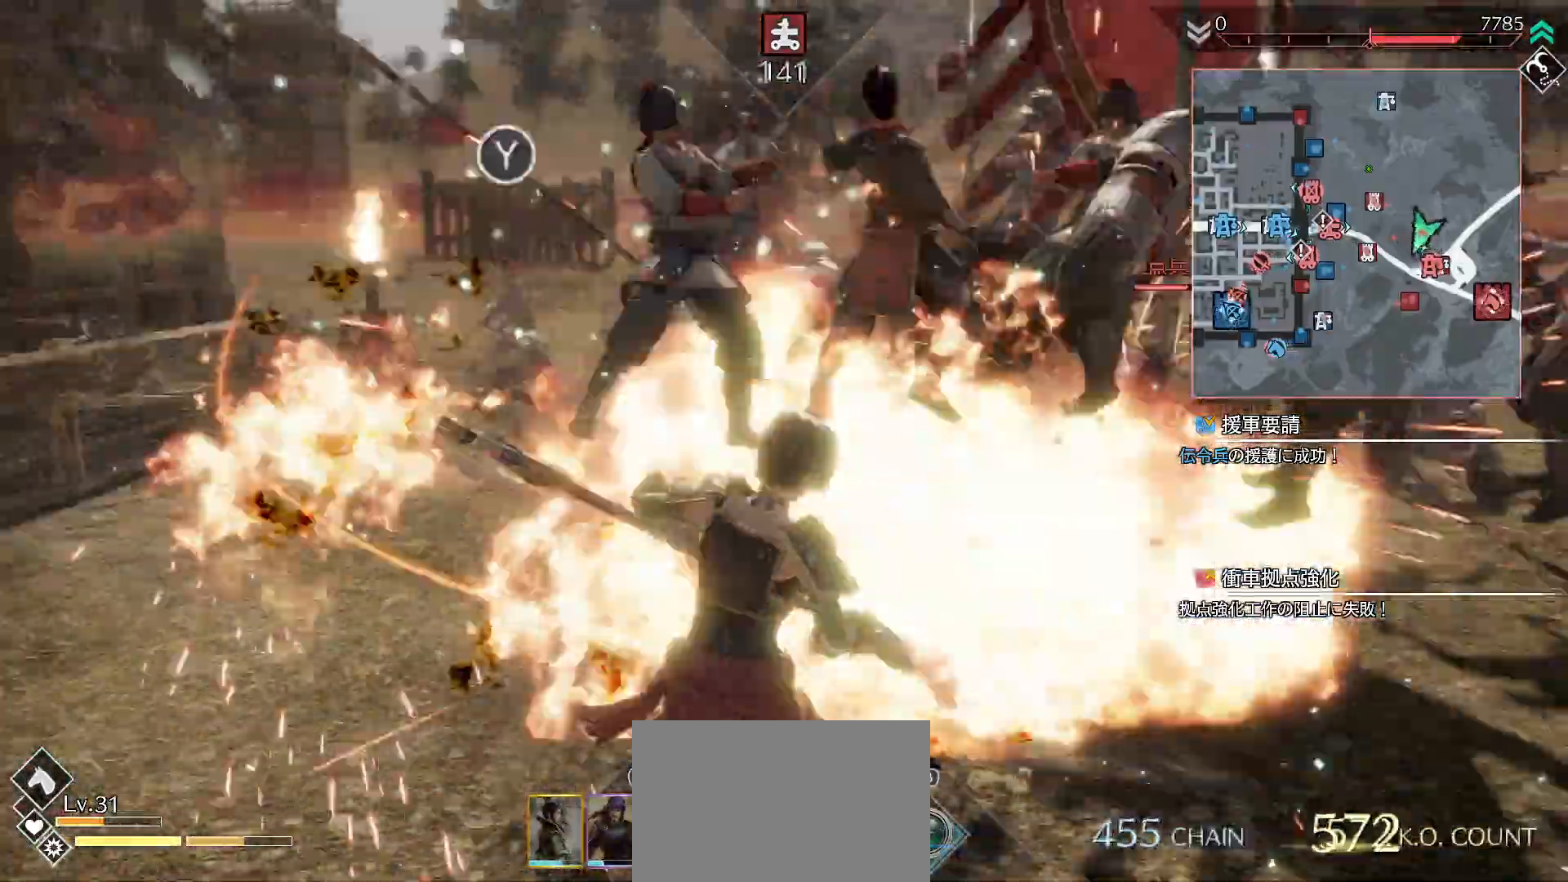
{"dt_ms": 500, "buttons": ["SQUARE"], "left_stick": "up-right", "events": [[33, "R1", "up"], [33, "SQUARE", "up"], [67, "L1", "up"], [100, "SQUARE", "down"], [233, "SQUARE", "up"], [267, "SQUARE", "down"], [300, "left_stick", "up-right"], [400, "SQUARE", "up"], [433, "SQUARE", "down"]]}
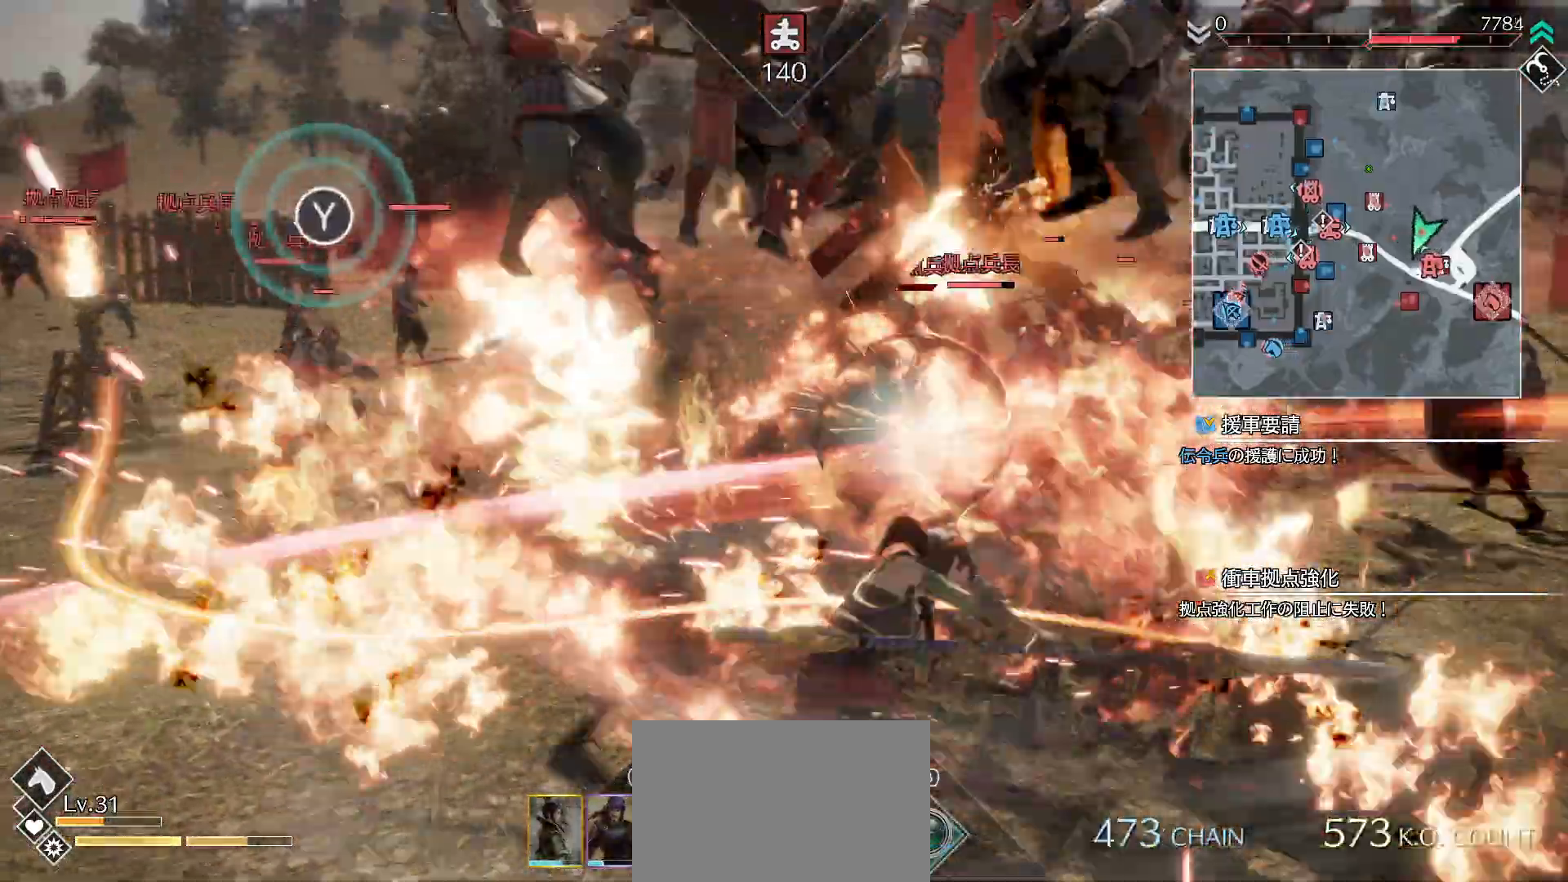
{"dt_ms": 500, "buttons": ["SQUARE"], "left_stick": "up-right", "events": [[33, "SQUARE", "up"], [100, "SQUARE", "down"], [267, "SQUARE", "up"], [300, "SQUARE", "down"], [400, "SQUARE", "up"], [467, "SQUARE", "down"]]}
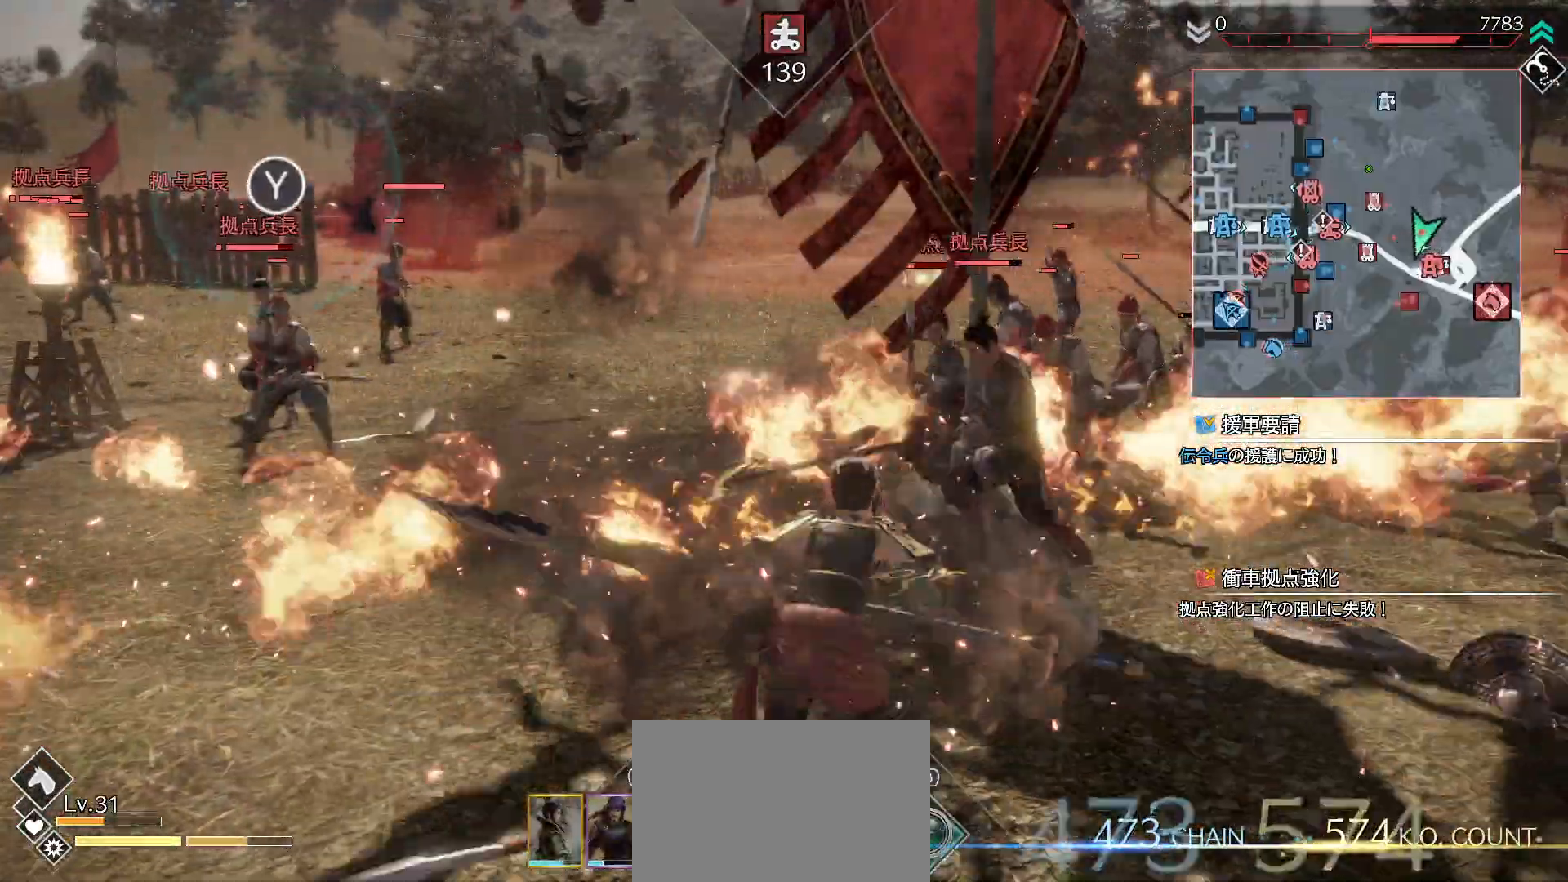
{"dt_ms": 500, "buttons": ["TRIANGLE"], "left_stick": "up-right", "events": [[100, "SQUARE", "up"], [167, "SQUARE", "down"], [300, "SQUARE", "up"], [333, "TRIANGLE", "down"], [433, "TRIANGLE", "up"], [500, "TRIANGLE", "down"]]}
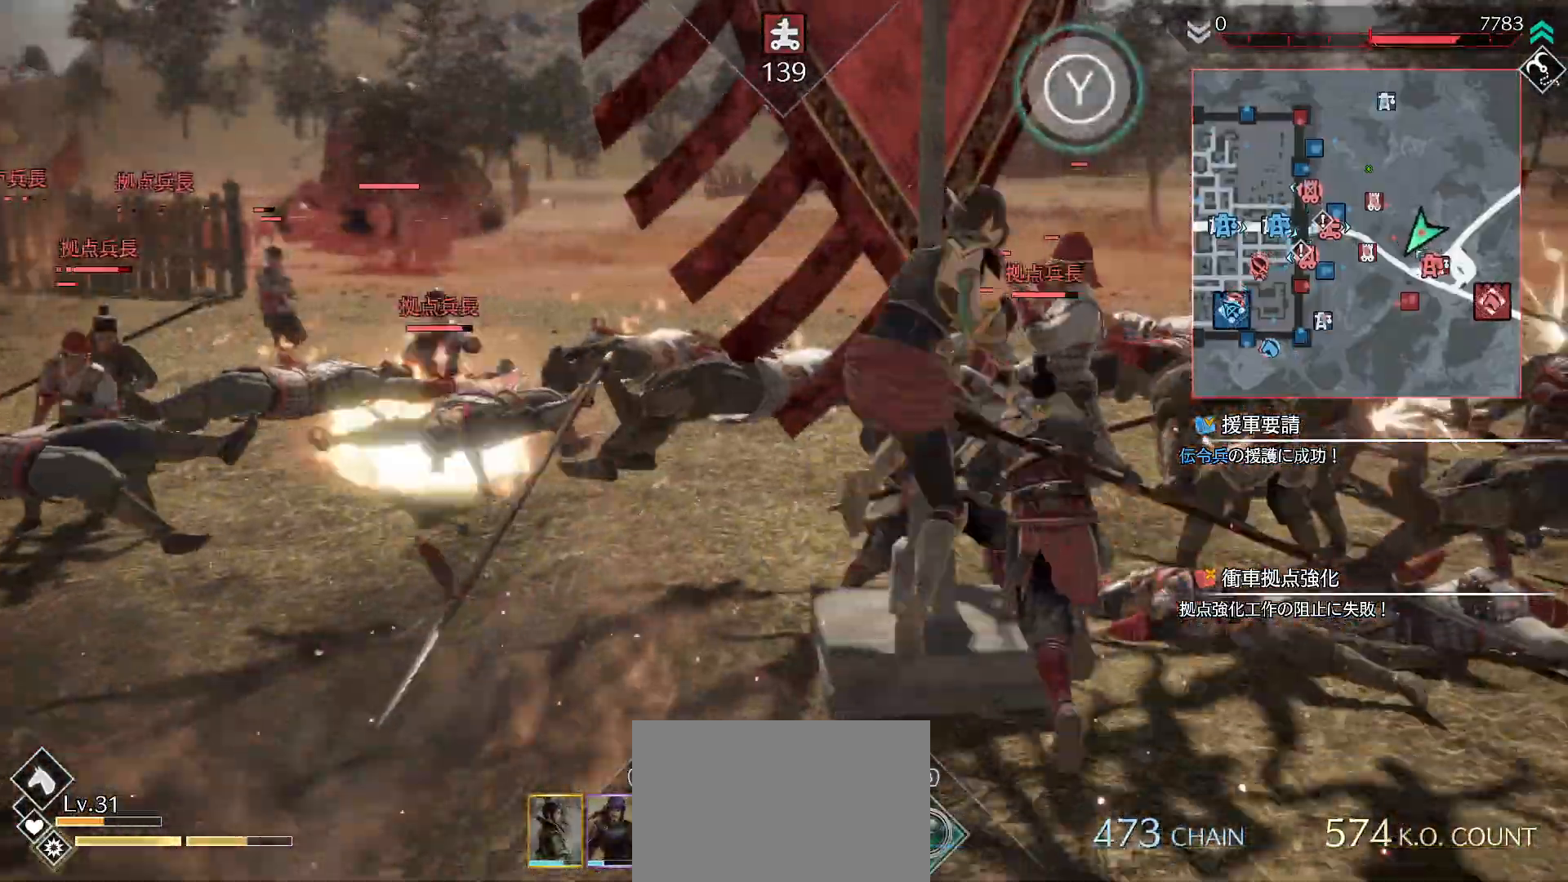
{"dt_ms": 500, "buttons": [], "left_stick": "up-right", "events": [[100, "TRIANGLE", "up"], [167, "TRIANGLE", "down"], [300, "TRIANGLE", "up"], [333, "TRIANGLE", "down"], [467, "TRIANGLE", "up"]]}
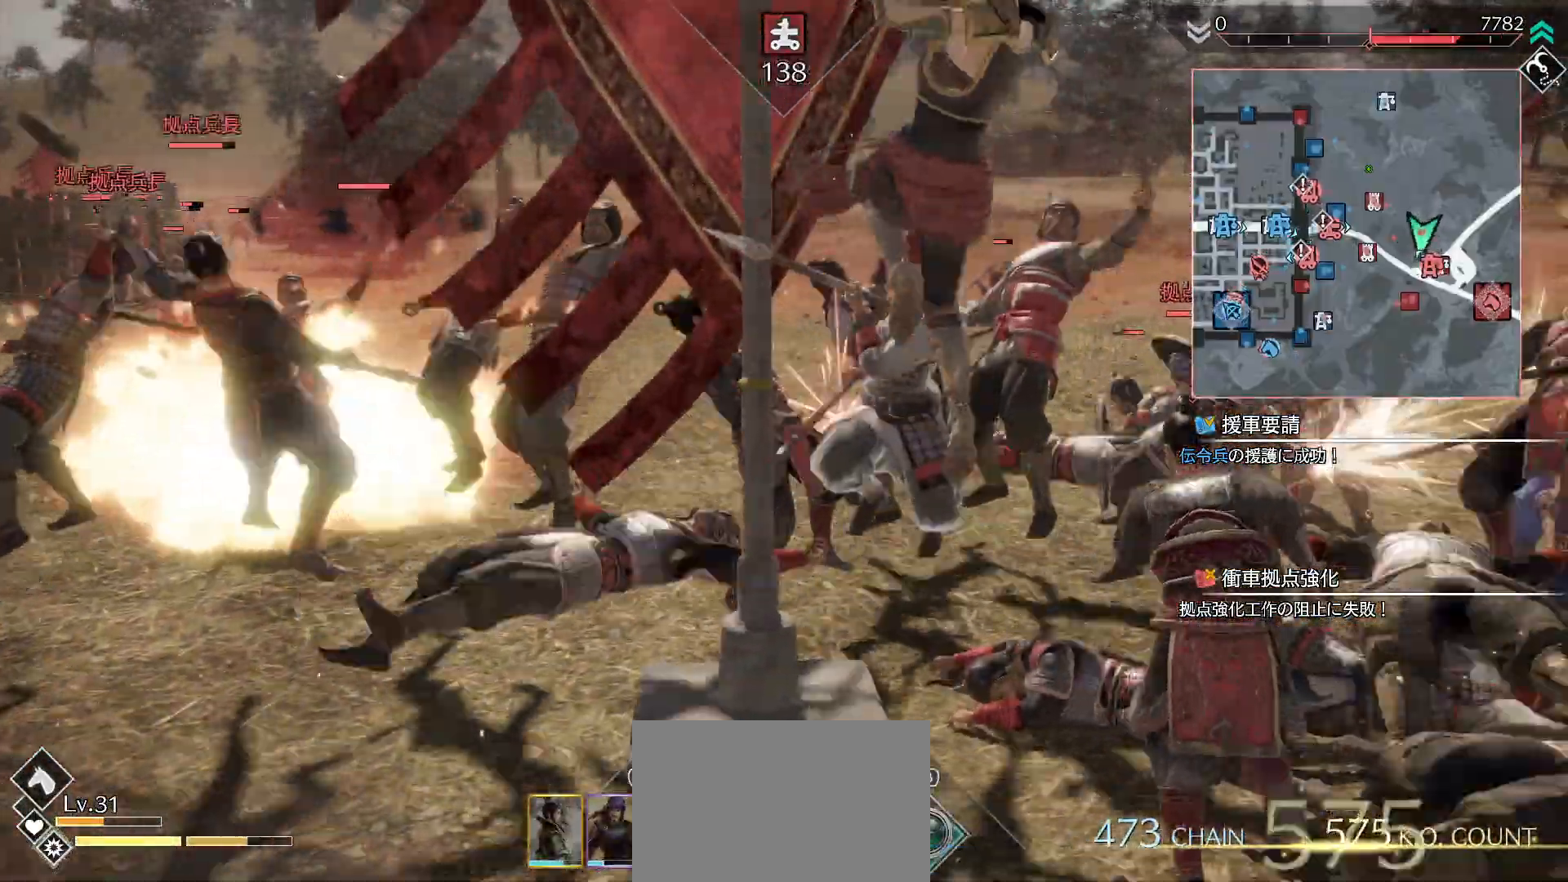
{"dt_ms": 500, "buttons": ["R1"], "left_stick": "down-right", "events": [[100, "left_stick", "down-right"], [167, "left_stick", "center"], [267, "R1", "down"], [267, "SQUARE", "down"], [267, "left_stick", "down-right"], [333, "SQUARE", "up"], [433, "SQUARE", "down"], [500, "SQUARE", "up"]]}
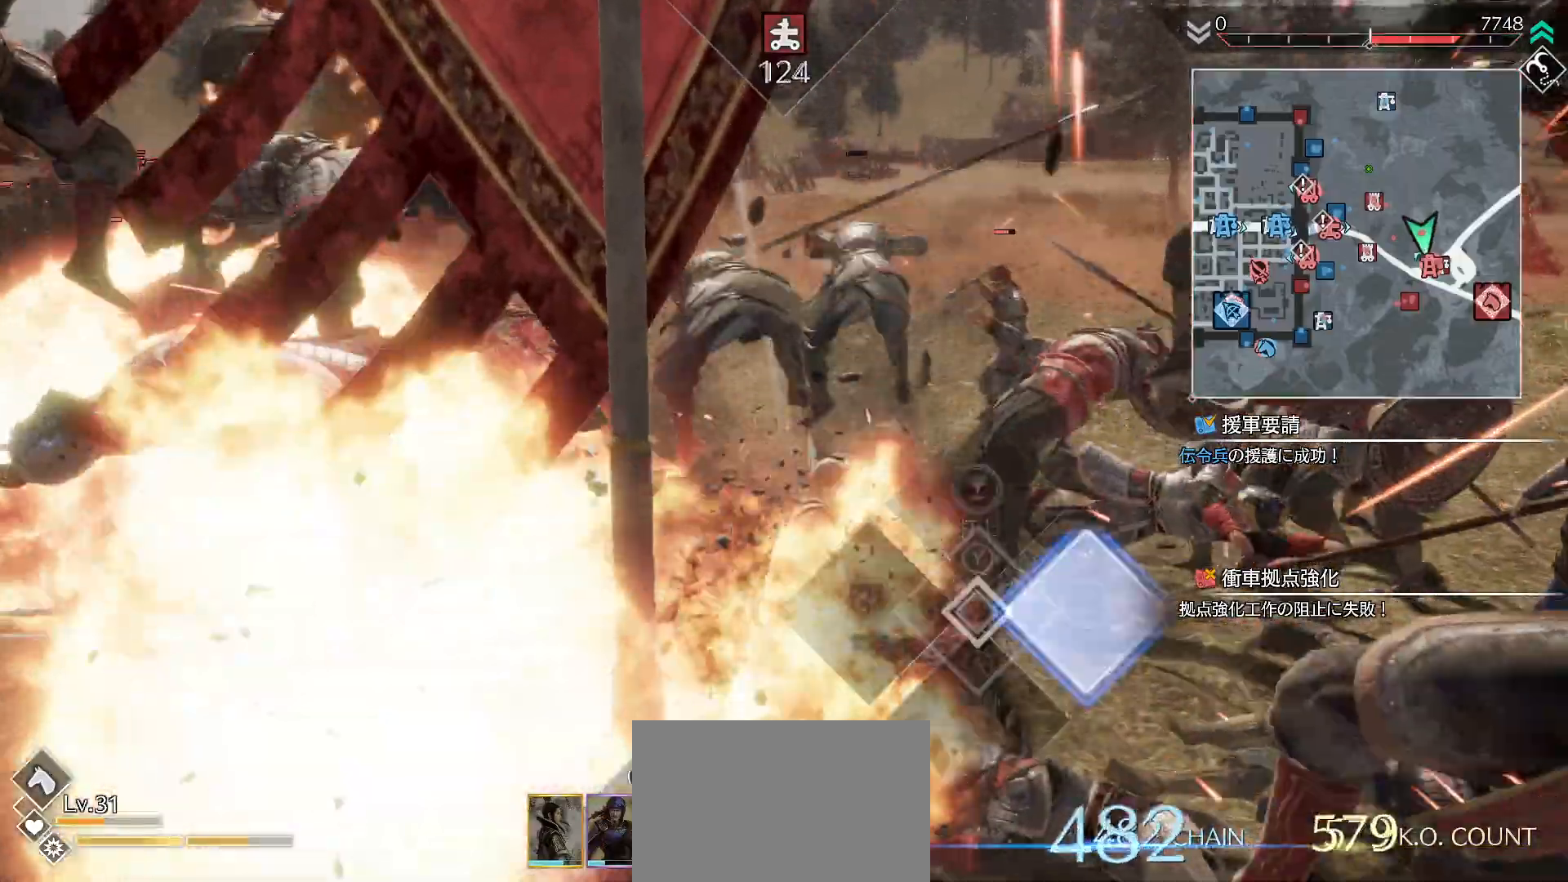
{"dt_ms": 500, "buttons": ["R1"], "left_stick": "right", "events": [[67, "SQUARE", "down"], [200, "SQUARE", "up"], [233, "SQUARE", "down"], [333, "SQUARE", "up"], [367, "L1", "down"], [400, "SQUARE", "down"], [433, "left_stick", "right"], [500, "L1", "up"], [500, "SQUARE", "up"]]}
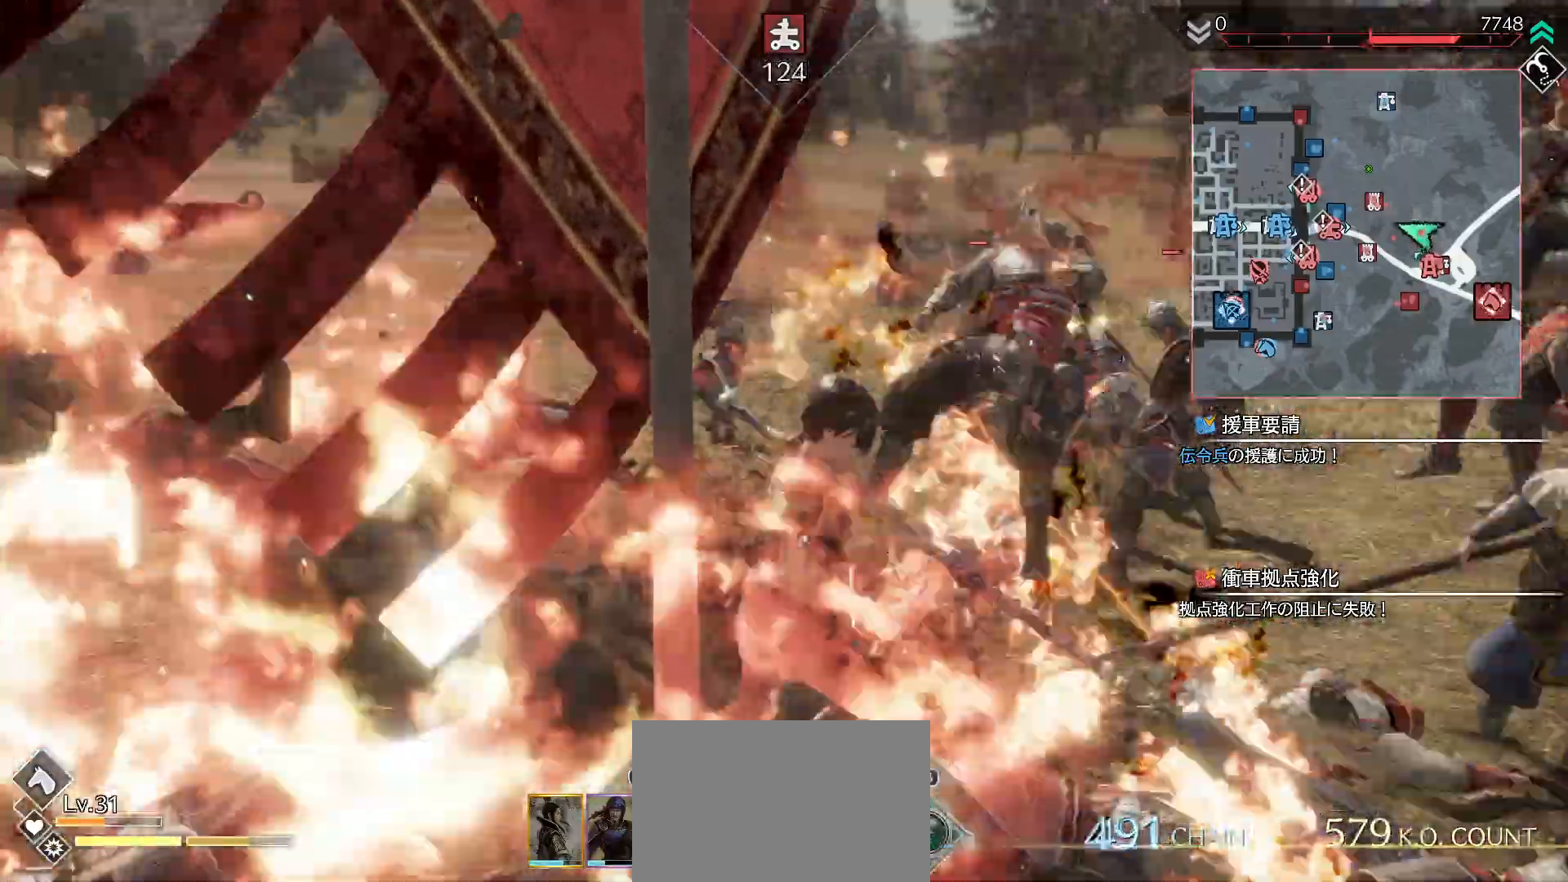
{"dt_ms": 500, "buttons": ["SQUARE"], "left_stick": "up-right", "events": [[33, "R1", "up"], [67, "SQUARE", "down"], [100, "left_stick", "up-right"], [200, "SQUARE", "up"], [233, "SQUARE", "down"], [367, "SQUARE", "up"], [433, "SQUARE", "down"]]}
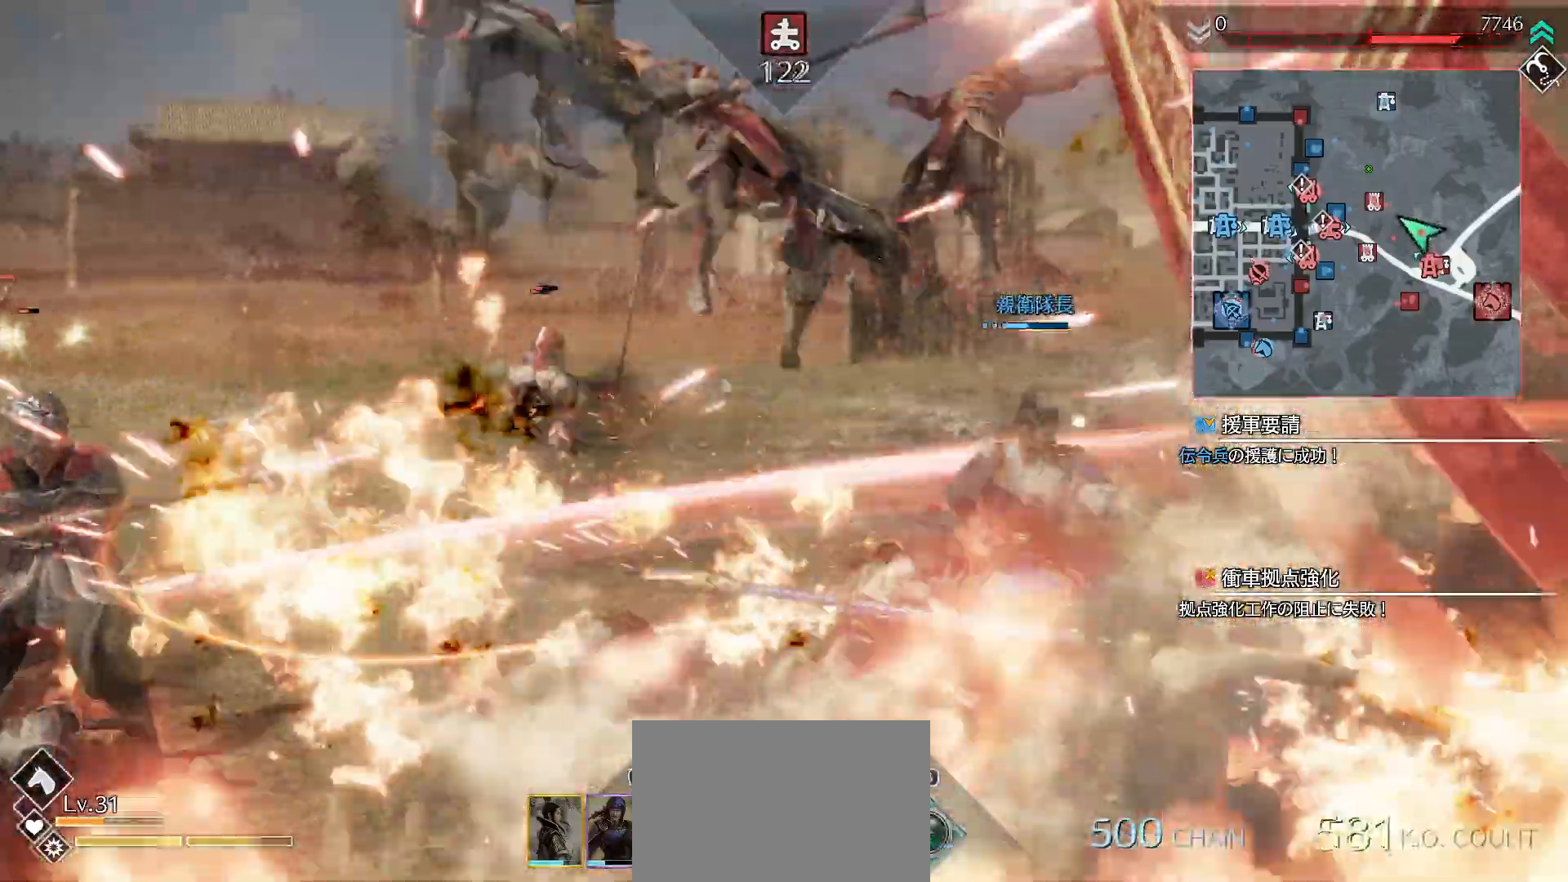
{"dt_ms": 500, "buttons": ["SQUARE"], "left_stick": "up", "events": [[67, "SQUARE", "up"], [100, "SQUARE", "down"], [133, "left_stick", "up"], [267, "SQUARE", "up"], [300, "L1", "down"], [300, "SQUARE", "down"], [367, "L1", "up"], [433, "SQUARE", "up"], [500, "SQUARE", "down"]]}
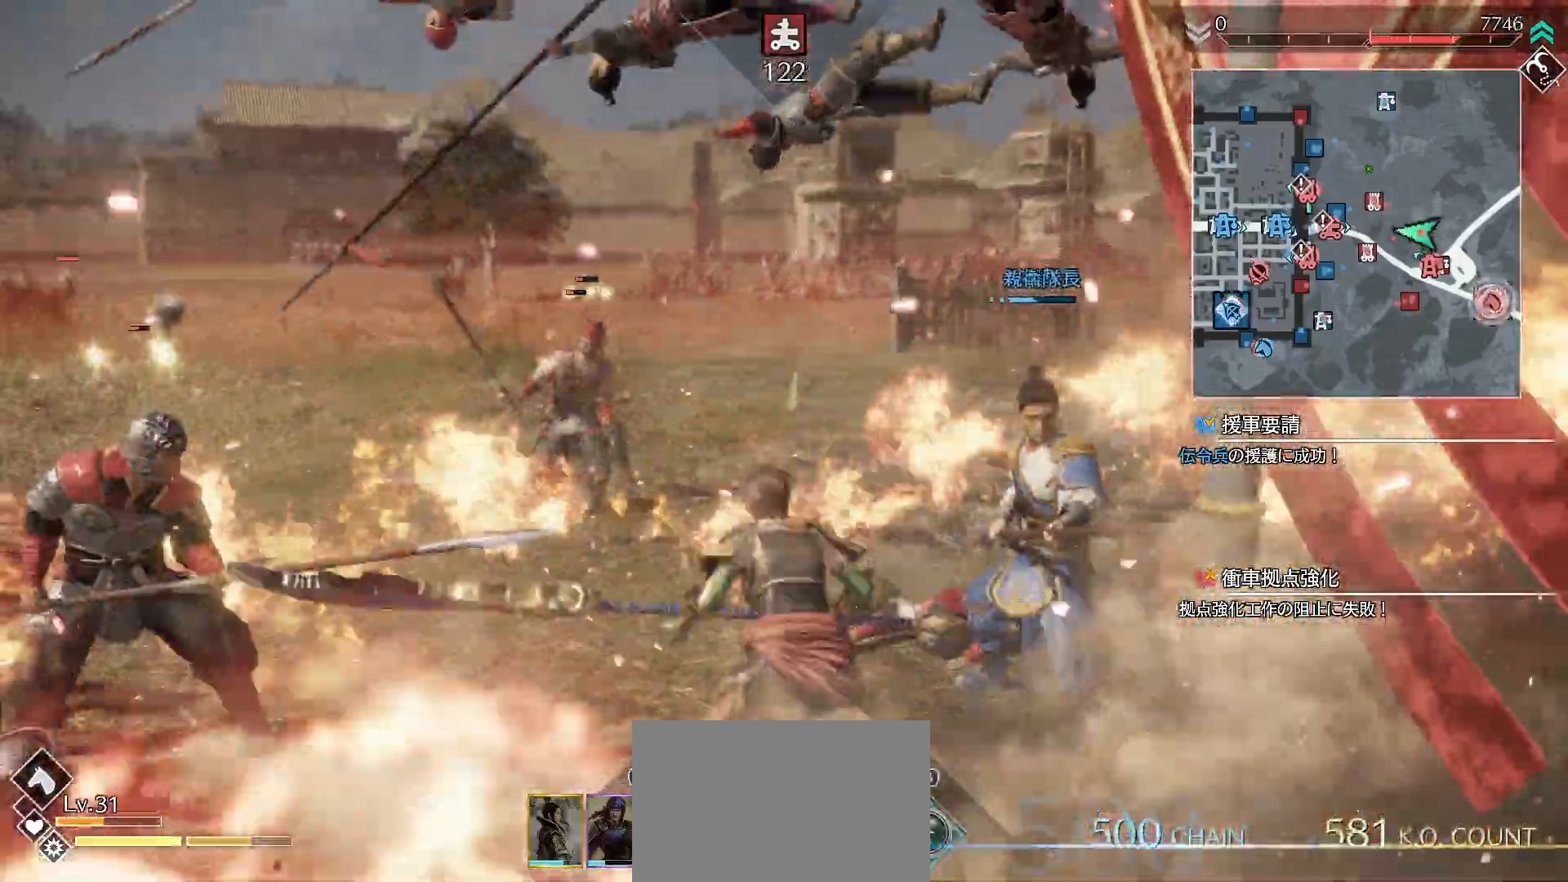
{"dt_ms": 500, "buttons": [], "left_stick": "up", "events": [[100, "SQUARE", "up"], [167, "SQUARE", "down"], [333, "SQUARE", "up"], [367, "SQUARE", "down"], [467, "SQUARE", "up"]]}
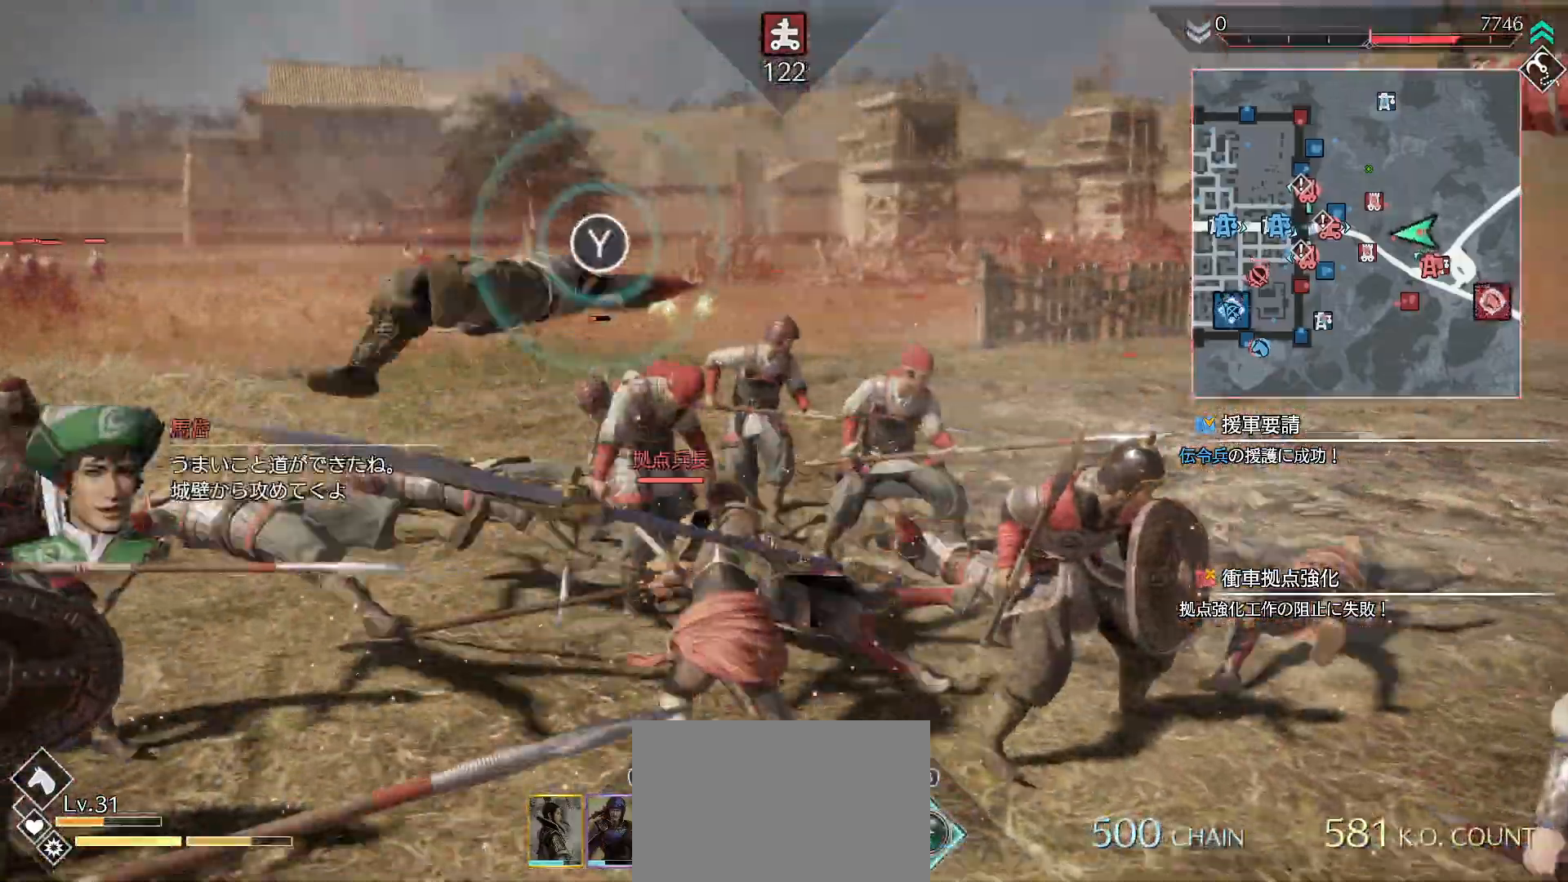
{"dt_ms": 500, "buttons": [], "left_stick": "up-right", "events": [[33, "SQUARE", "down"], [67, "left_stick", "up-right"], [167, "SQUARE", "up"], [200, "SQUARE", "down"], [333, "SQUARE", "up"], [400, "SQUARE", "down"], [500, "SQUARE", "up"]]}
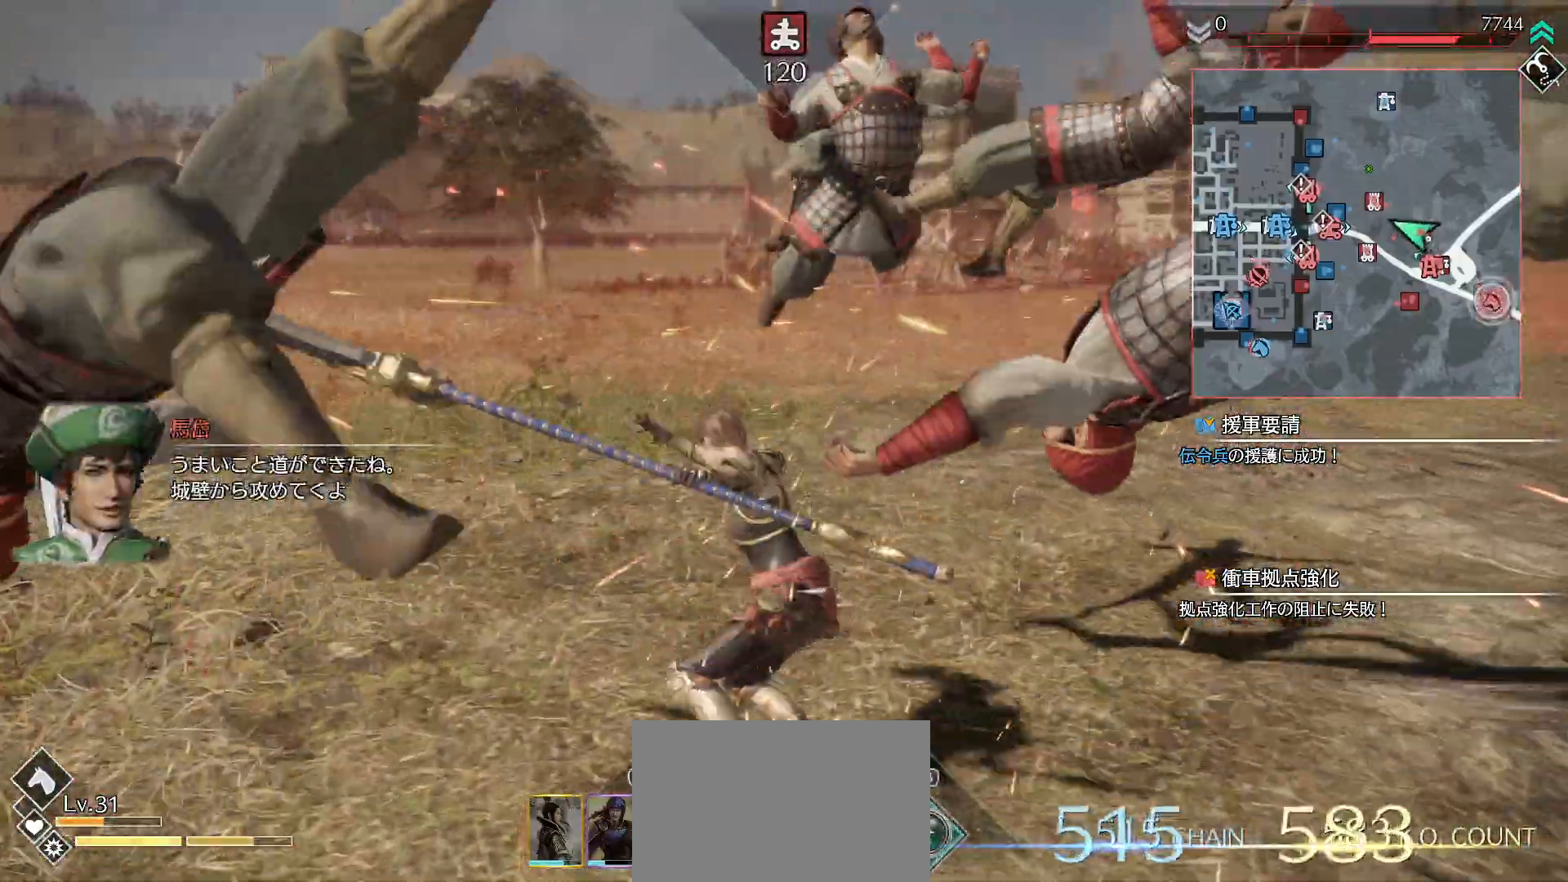
{"dt_ms": 500, "buttons": ["SQUARE"], "left_stick": "down-right", "events": [[67, "SQUARE", "down"], [167, "left_stick", "right"], [200, "SQUARE", "up"], [267, "SQUARE", "down"], [433, "SQUARE", "up"], [433, "left_stick", "down-right"], [500, "SQUARE", "down"]]}
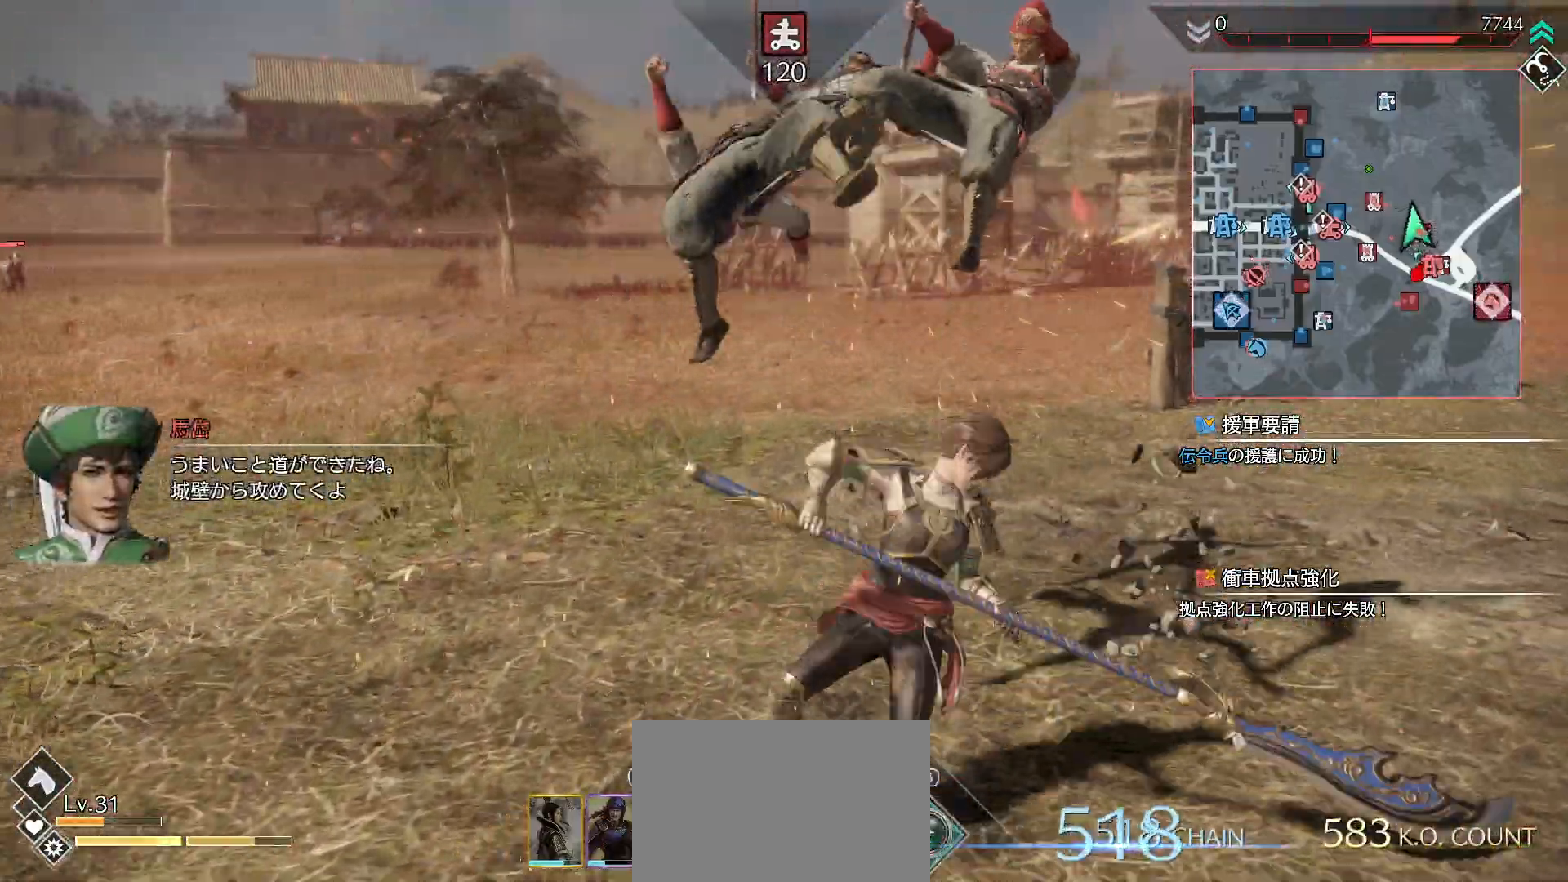
{"dt_ms": 500, "buttons": ["CIRCLE", "R1"], "left_stick": "down", "events": [[100, "SQUARE", "up"], [200, "left_stick", "down"], [367, "R1", "down"], [400, "CIRCLE", "down"]]}
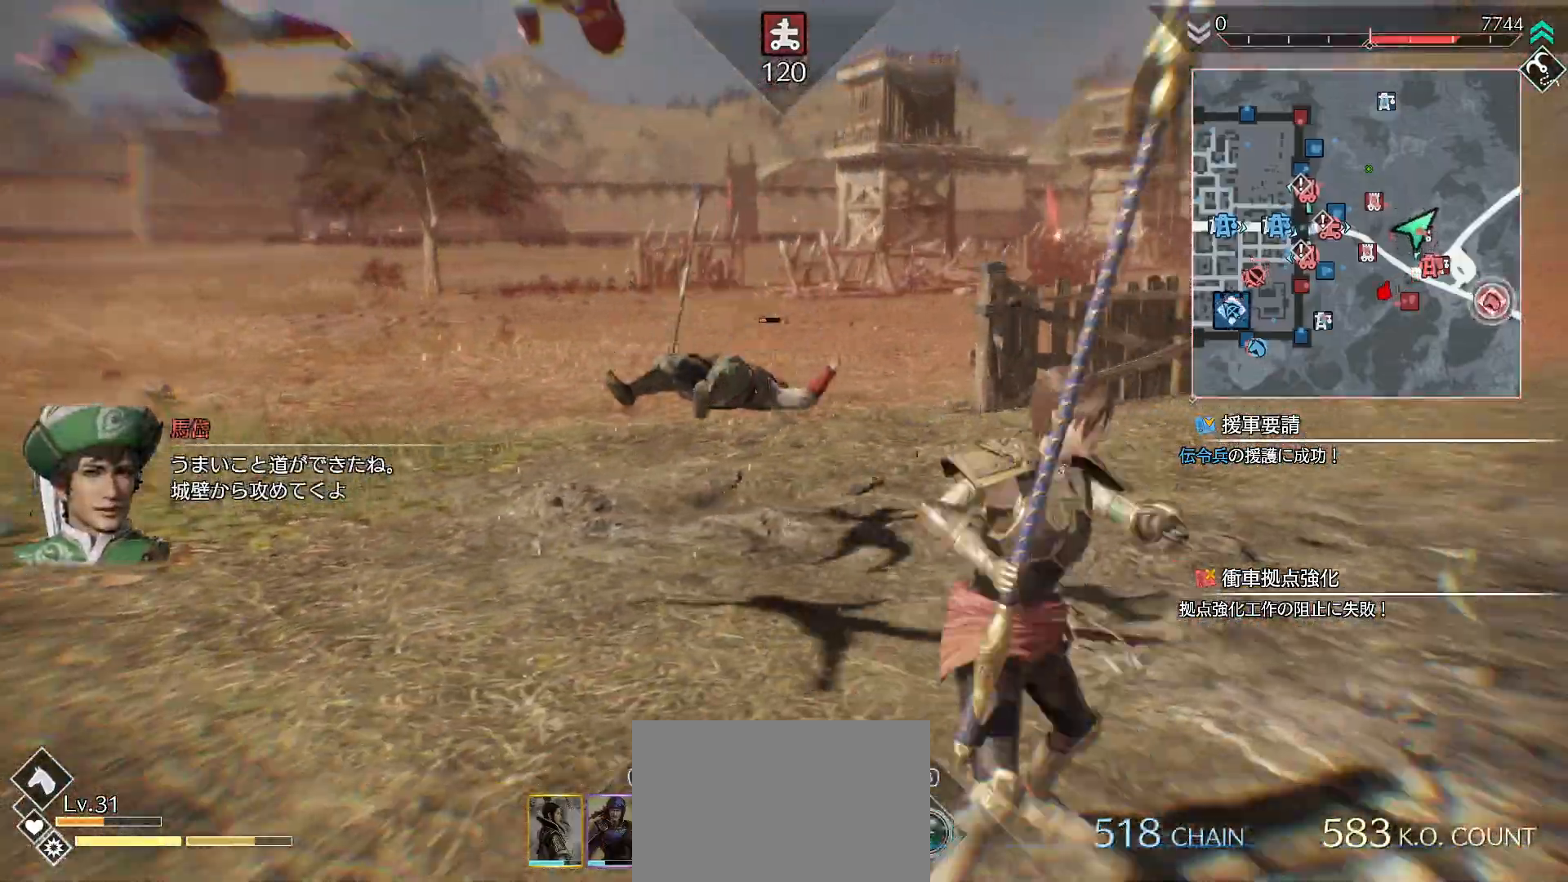
{"dt_ms": 500, "buttons": ["R1"], "left_stick": "down", "events": [[33, "CIRCLE", "up"], [100, "CIRCLE", "down"], [233, "CIRCLE", "up"], [300, "CIRCLE", "down"], [400, "CIRCLE", "up"]]}